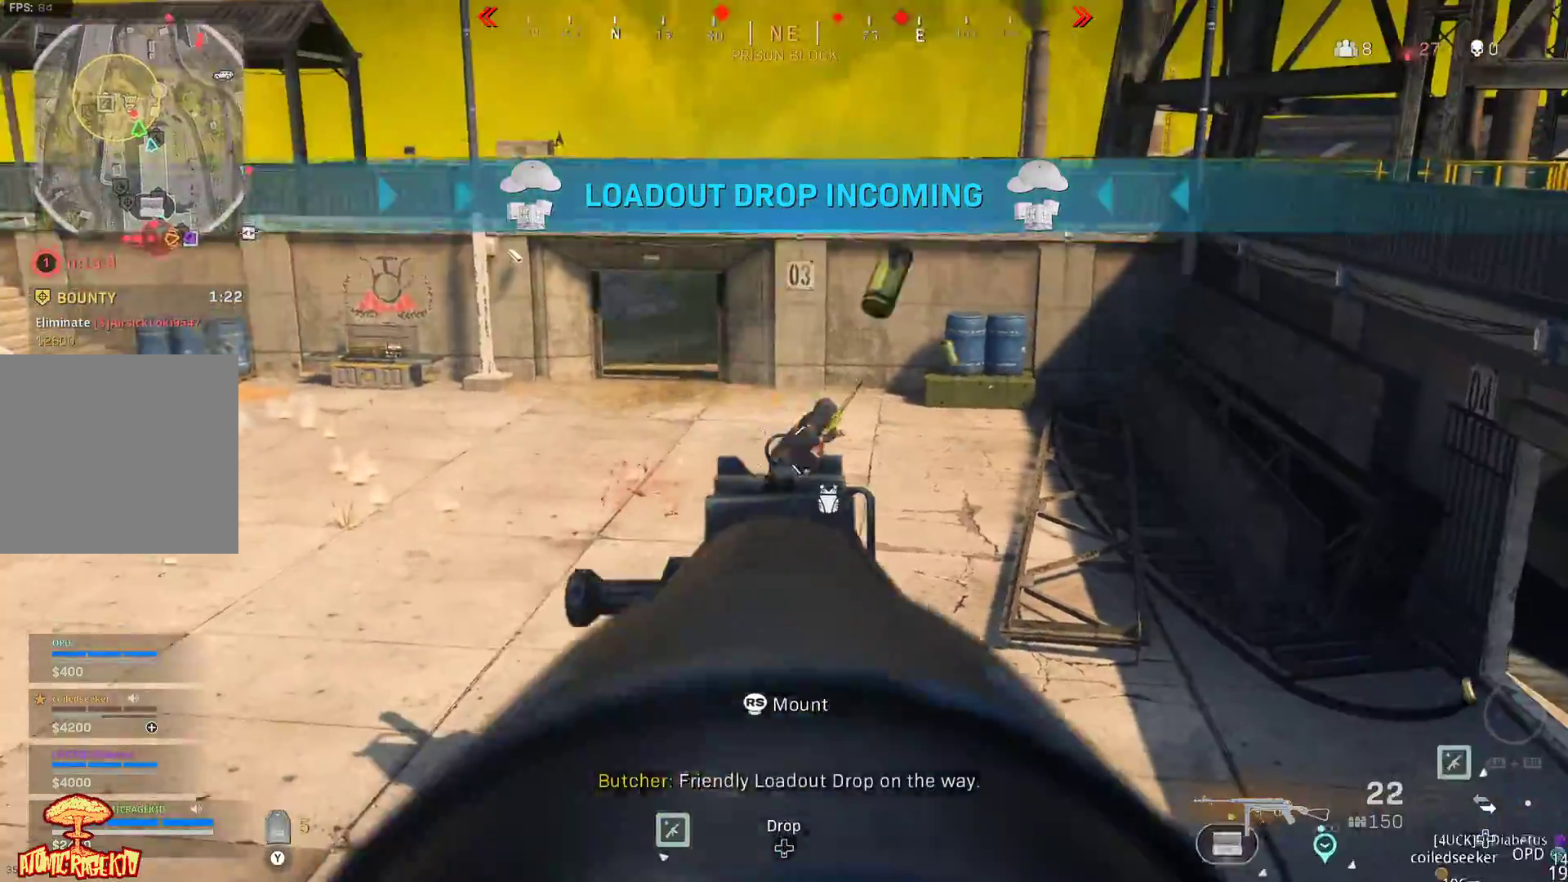
Gameplay with a controller (Xbox layout); each line is a JSON object with the inputs held at the frame after it. "events" lists button and stick changes between this image and that frame as [ms after this image, input, new state], when the widget could be followed in between.
{"buttons": ["L2", "R2"], "left_stick": "down", "right_stick": "down", "events": [[17, "left_stick", "right"], [17, "right_stick", "right"], [117, "left_stick", "down-left"], [183, "left_stick", "down-right"], [183, "right_stick", "down-right"], [300, "right_stick", "down-left"], [367, "right_stick", "down"], [467, "left_stick", "down"]]}
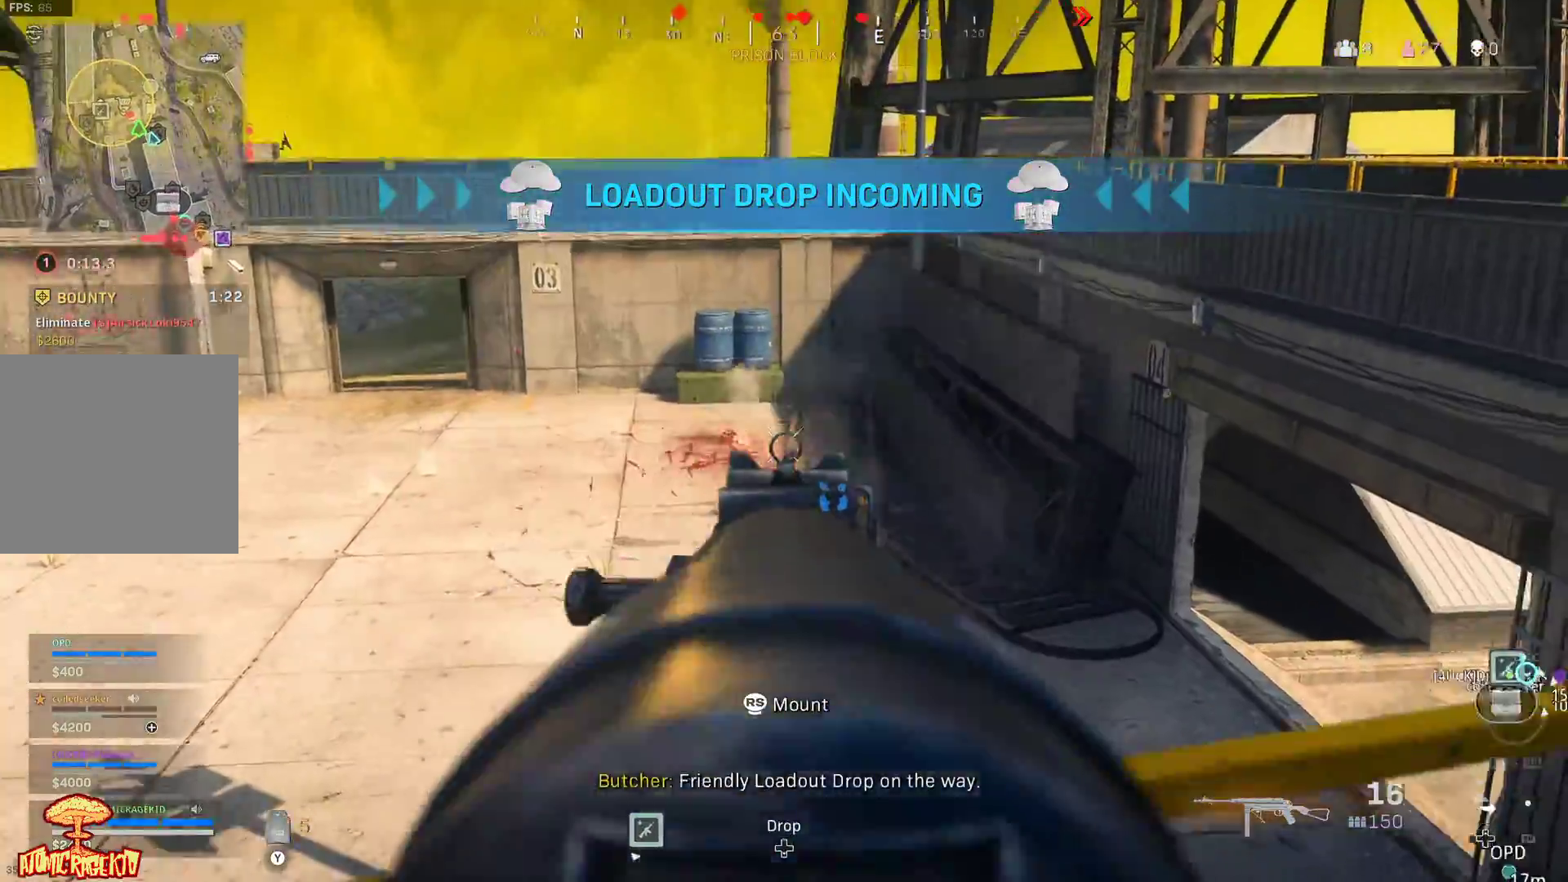
{"buttons": ["L2", "R2"], "left_stick": "down-left", "right_stick": "down-left", "events": [[117, "right_stick", "down-right"], [183, "left_stick", "up-left"], [383, "right_stick", "down-left"], [500, "left_stick", "down-left"]]}
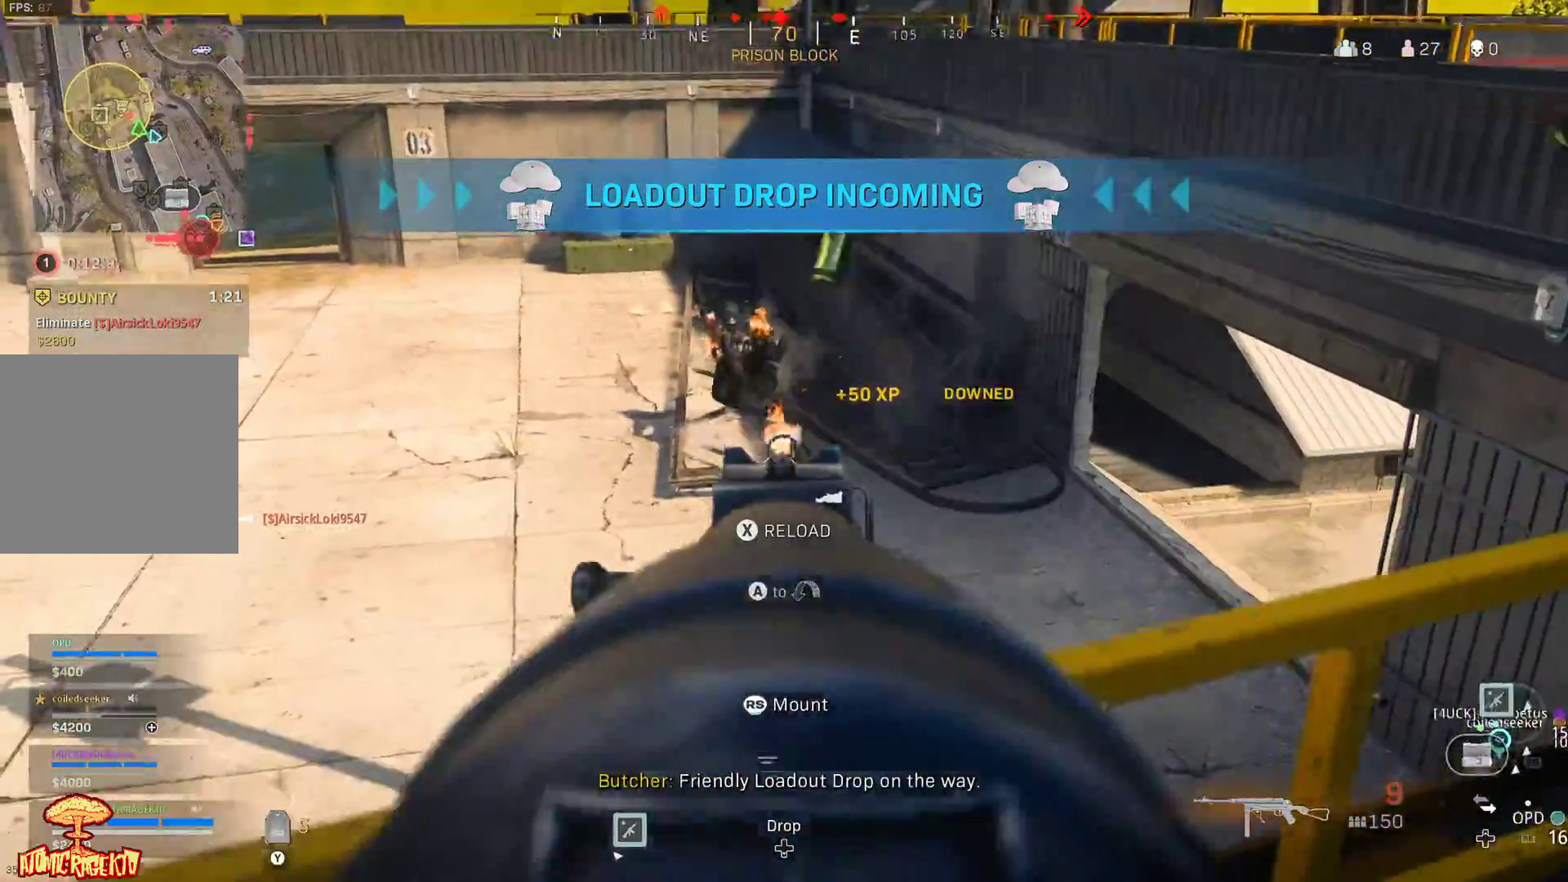
{"buttons": ["L2", "R2"], "left_stick": "up-left", "right_stick": "up", "events": [[133, "left_stick", "up-left"], [150, "right_stick", "center"], [200, "left_stick", "up-right"], [233, "right_stick", "up"], [350, "left_stick", "up"], [450, "left_stick", "up-left"]]}
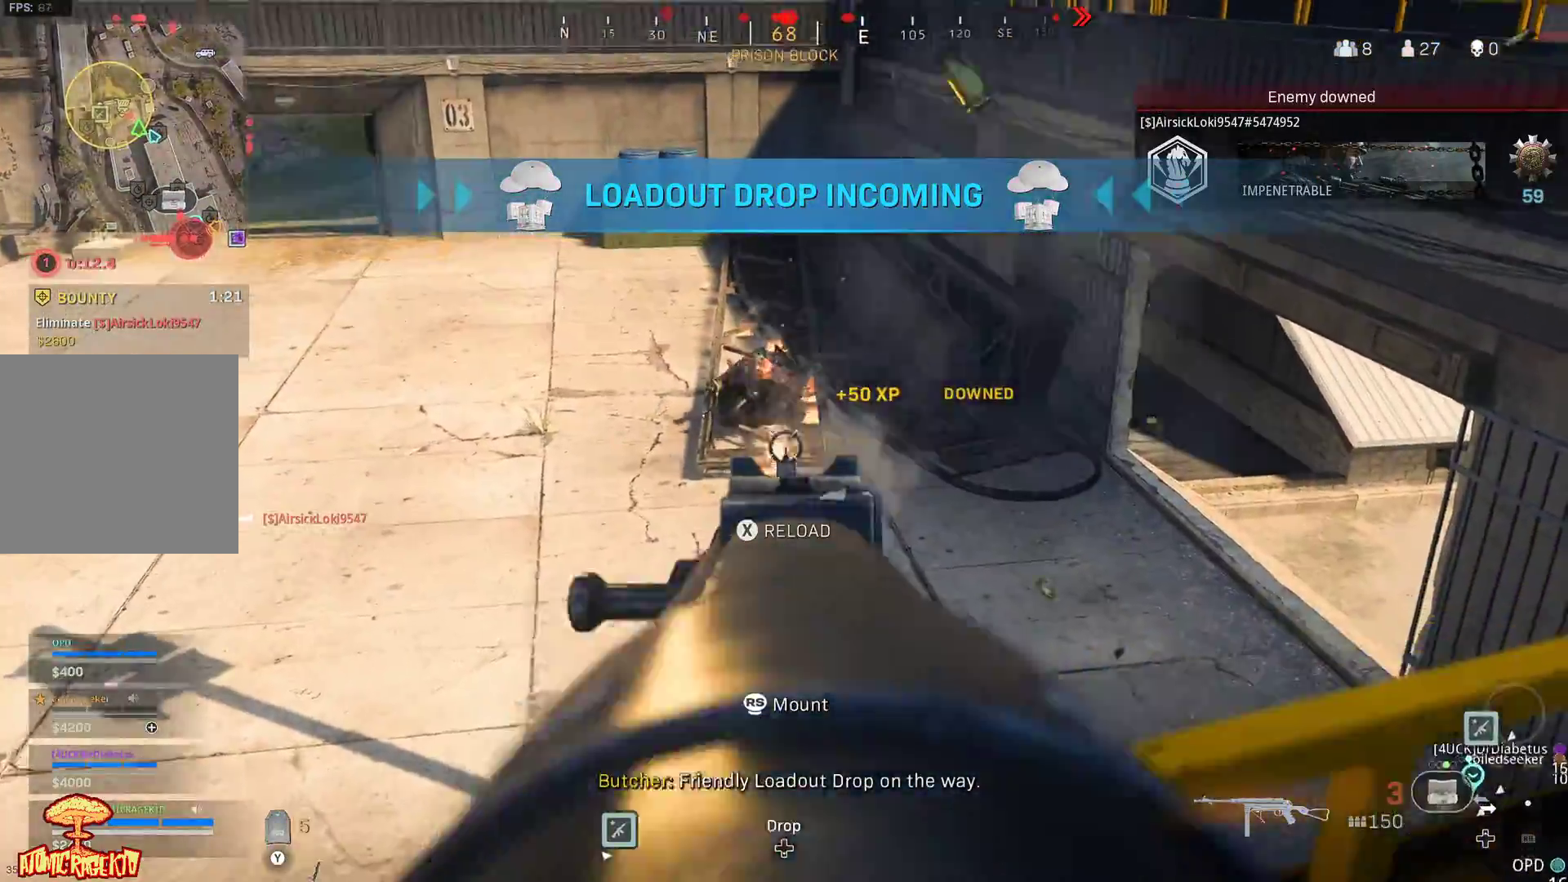
{"buttons": ["L2", "R2"], "left_stick": "up", "right_stick": "up", "events": [[83, "left_stick", "down"], [167, "right_stick", "center"], [333, "right_stick", "left"], [417, "left_stick", "left"], [500, "left_stick", "up"], [500, "right_stick", "up"]]}
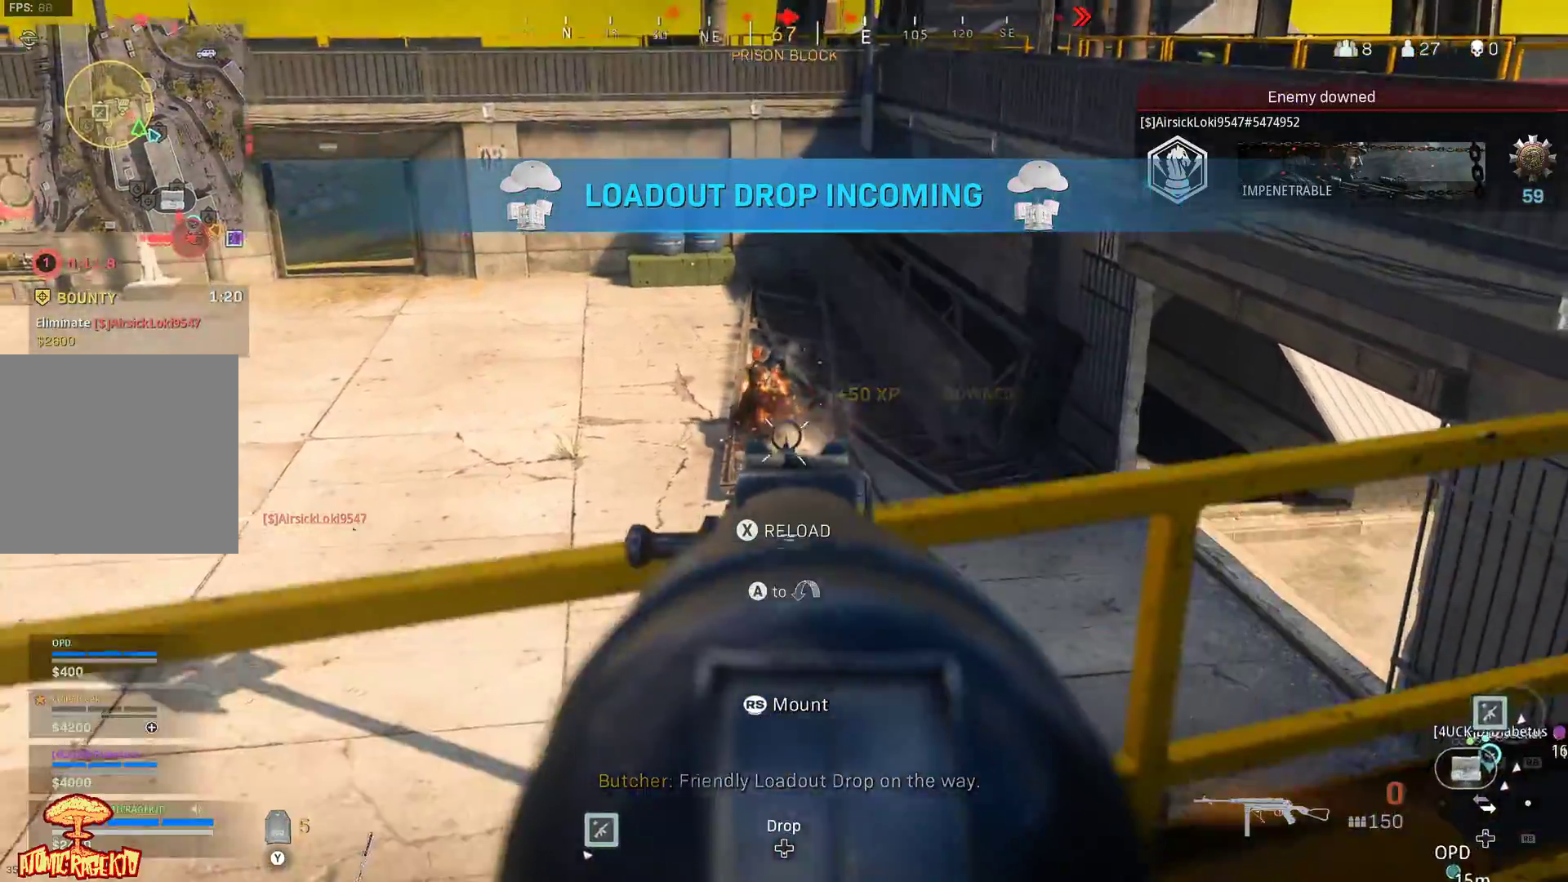
{"buttons": [], "left_stick": "right", "right_stick": "center", "events": [[33, "left_stick", "up-right"], [100, "L2", "up"], [117, "R2", "up"], [183, "X", "down"], [217, "X", "up"], [217, "left_stick", "up-left"], [267, "left_stick", "center"], [333, "Y", "down"], [333, "right_stick", "center"], [433, "left_stick", "right"], [450, "Y", "up"]]}
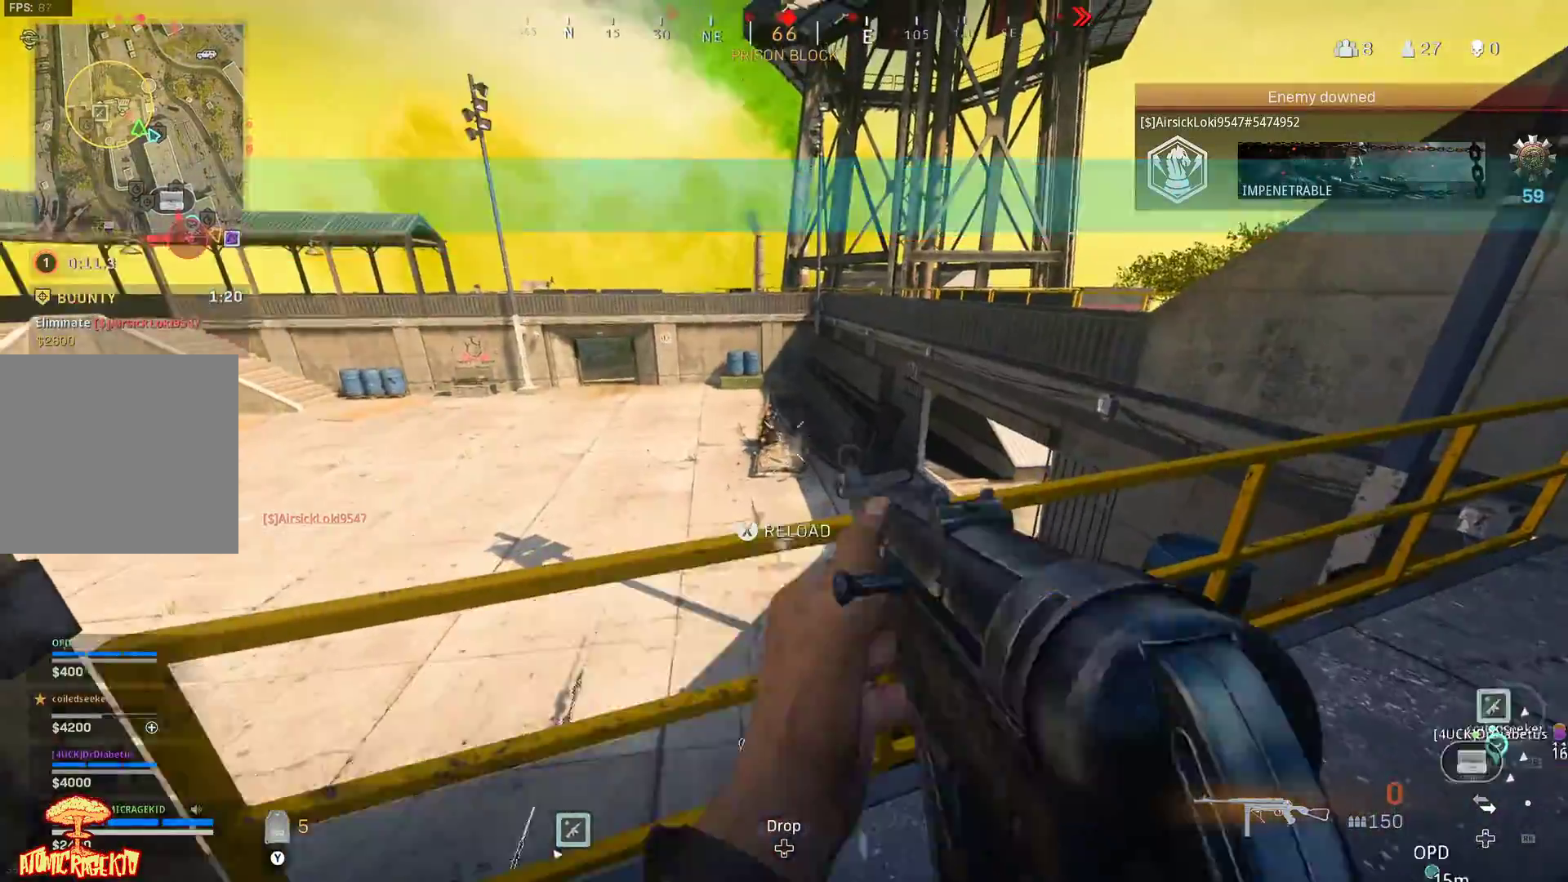
{"buttons": ["A", "L3"], "left_stick": "up", "right_stick": "center", "events": [[233, "right_stick", "up-left"], [367, "left_stick", "up"], [367, "right_stick", "center"], [433, "A", "down"], [467, "L3", "down"]]}
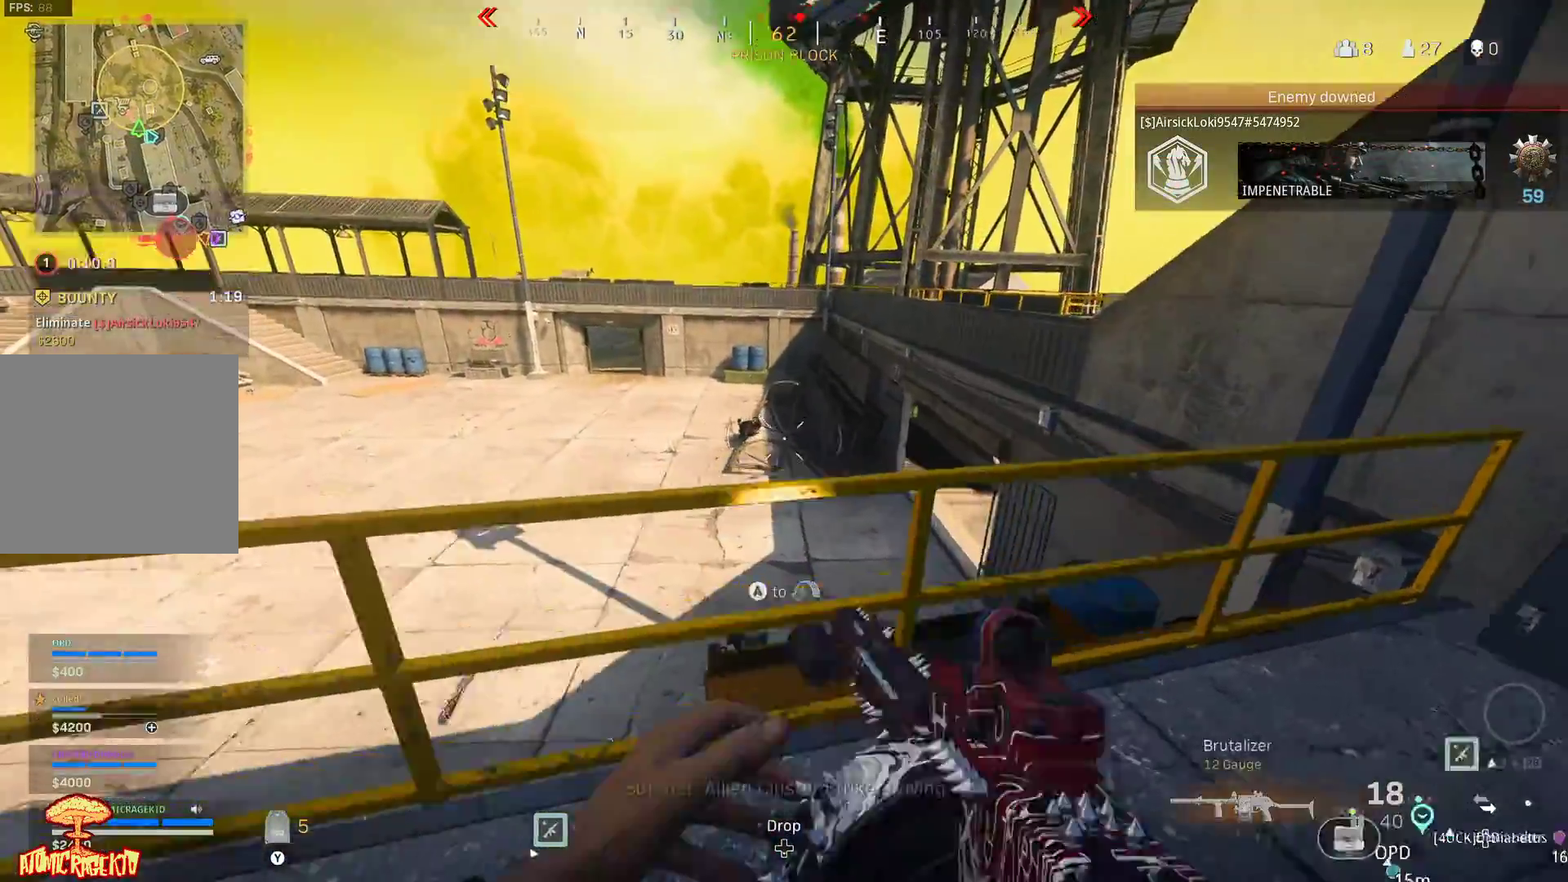
{"buttons": ["L3"], "left_stick": "up", "right_stick": "center", "events": [[17, "L3", "up"], [50, "A", "up"], [133, "A", "down"], [133, "L3", "down"], [183, "A", "up"], [233, "L3", "up"], [283, "L3", "down"], [417, "L3", "up"], [467, "L3", "down"]]}
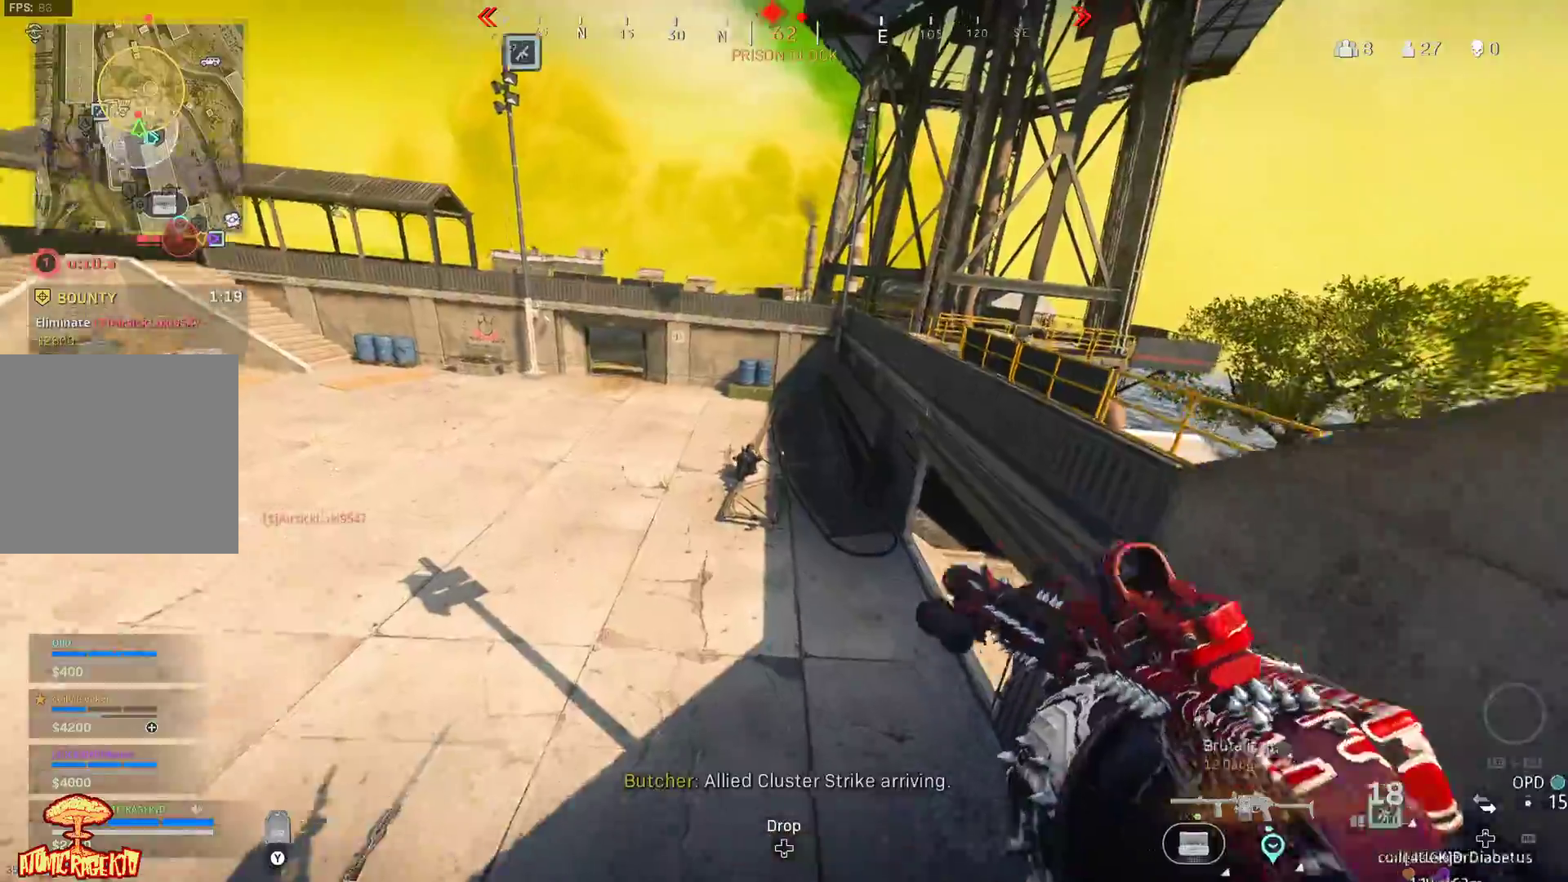
{"buttons": [], "left_stick": "up", "right_stick": "center", "events": [[83, "L3", "up"], [150, "A", "down"], [150, "L3", "down"], [250, "A", "up"], [283, "L3", "up"]]}
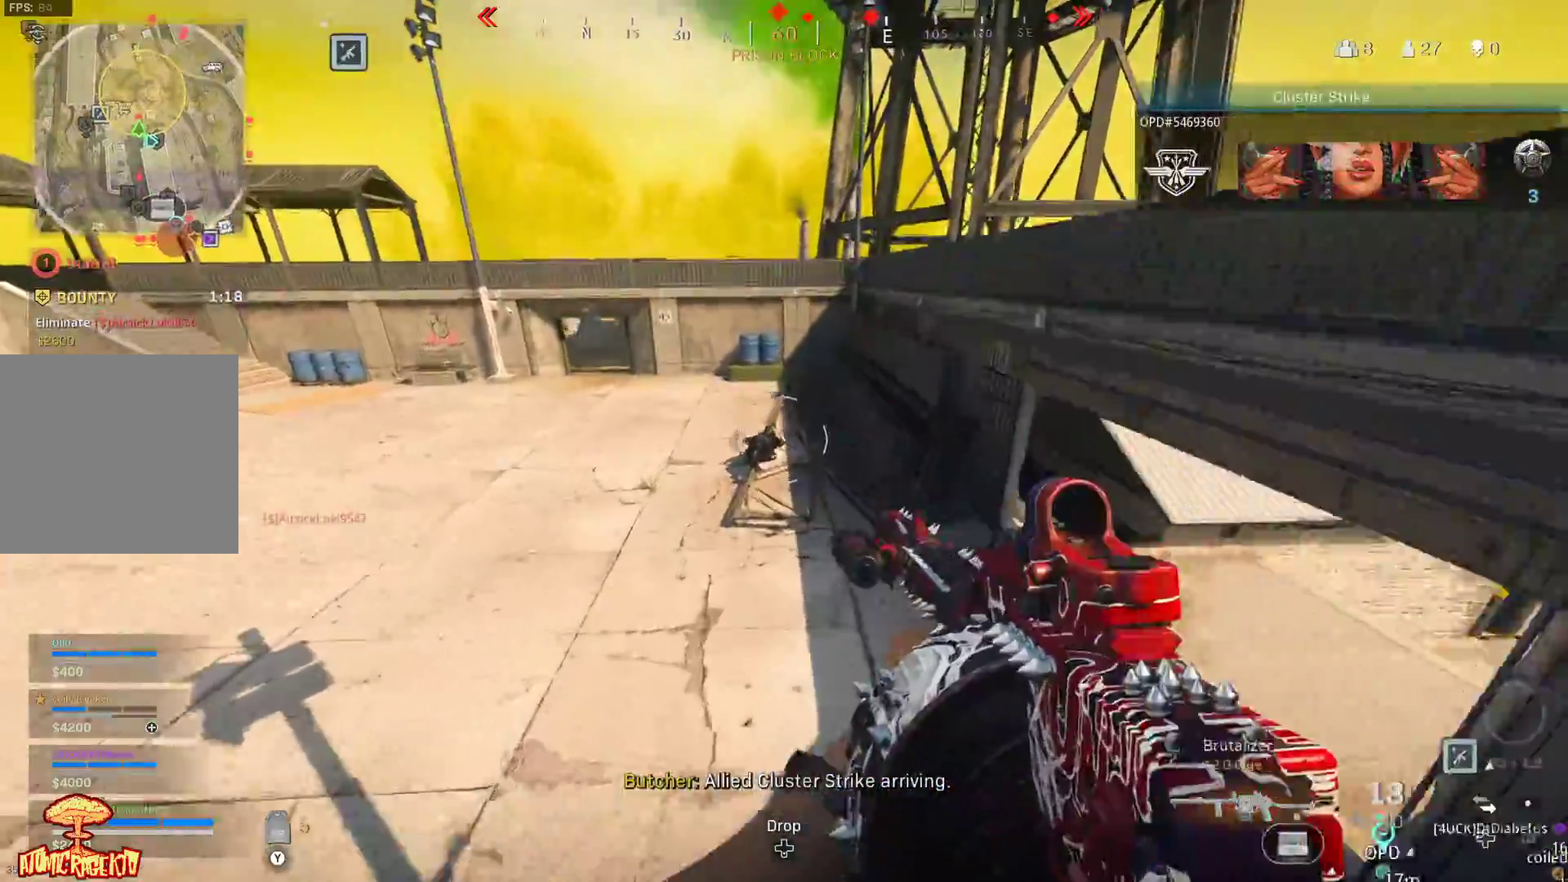
{"buttons": [], "left_stick": "up", "right_stick": "down-right", "events": [[150, "right_stick", "up-left"], [417, "right_stick", "center"], [500, "right_stick", "down-right"]]}
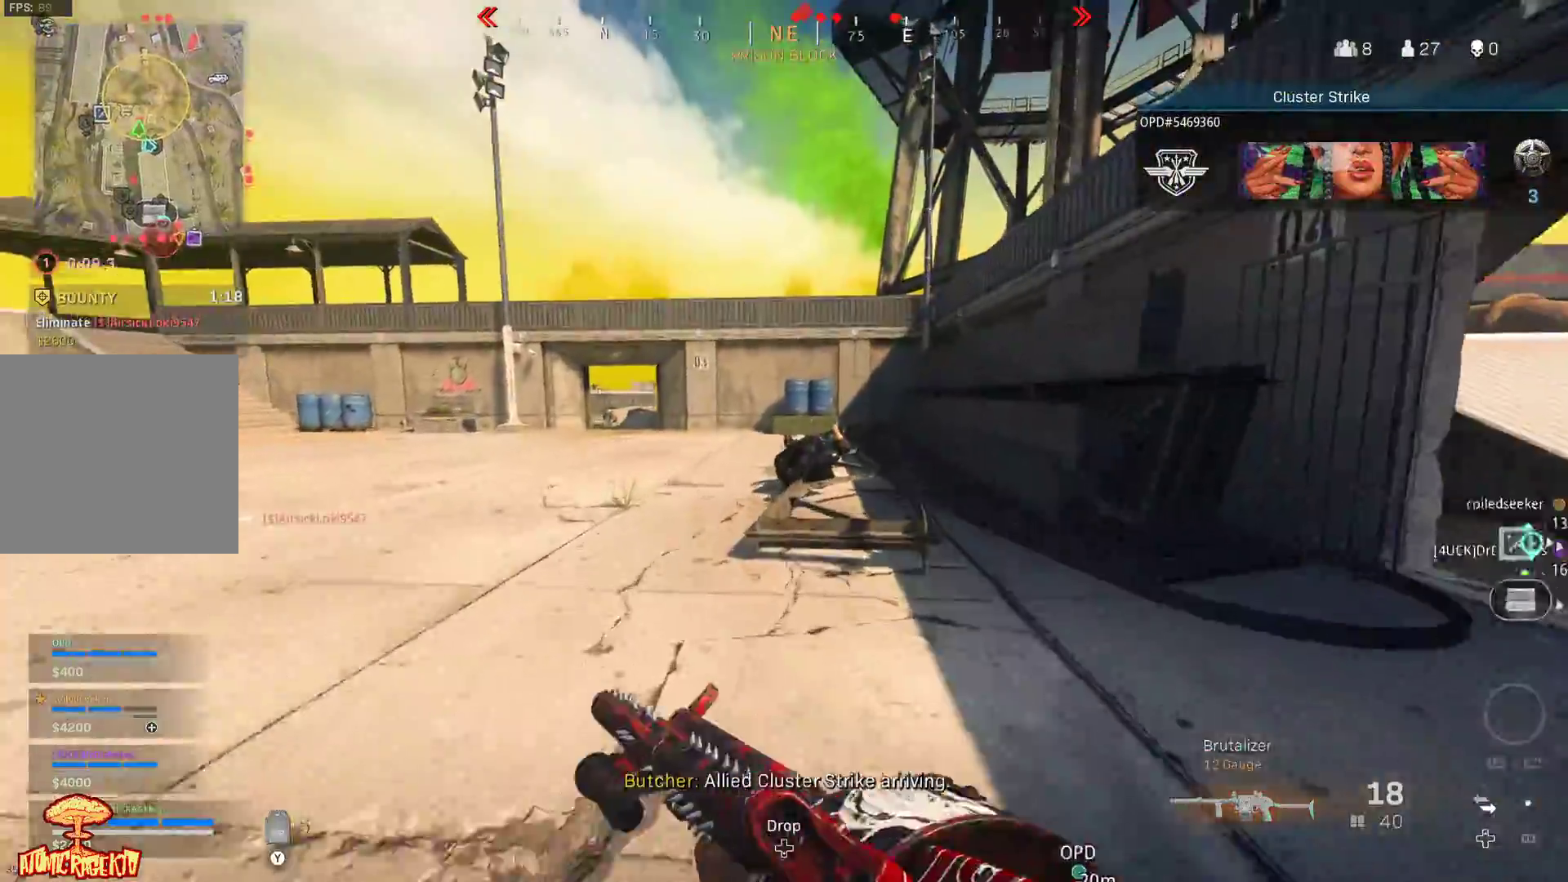
{"buttons": [], "left_stick": "up", "right_stick": "down", "events": [[50, "left_stick", "up-right"], [133, "right_stick", "down"], [150, "left_stick", "up"]]}
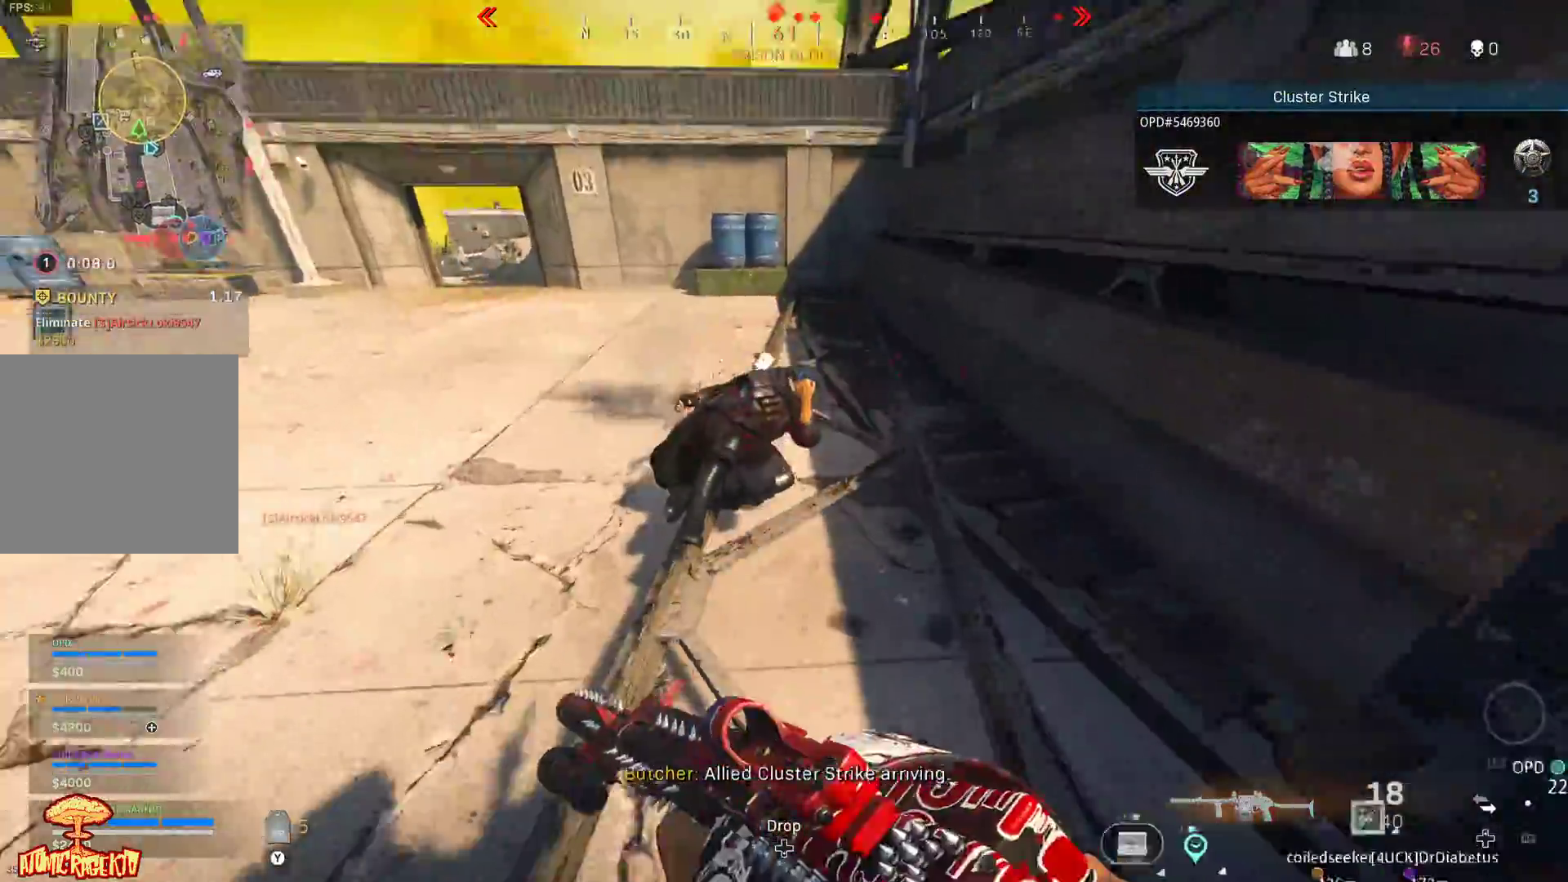
{"buttons": [], "left_stick": "down", "right_stick": "center", "events": [[83, "right_stick", "center"], [133, "left_stick", "right"], [183, "right_stick", "down-left"], [233, "left_stick", "down"], [250, "right_stick", "up-left"], [333, "R2", "down"], [417, "R2", "up"], [417, "right_stick", "center"]]}
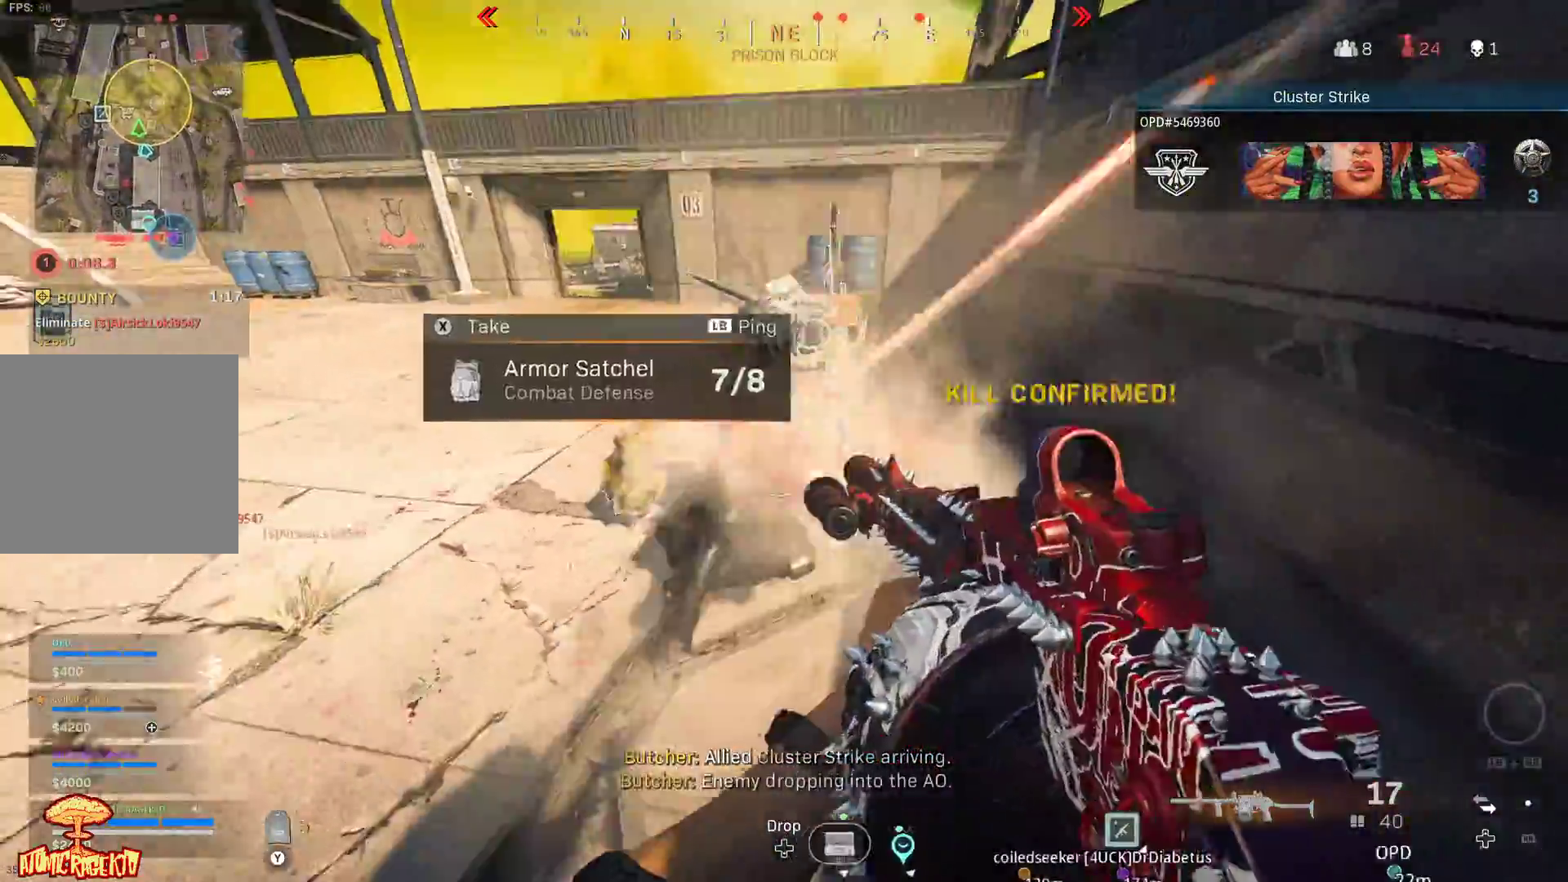
{"buttons": ["L3"], "left_stick": "up", "right_stick": "up-left", "events": [[17, "R2", "down"], [83, "R2", "up"], [100, "left_stick", "down-right"], [133, "right_stick", "right"], [300, "left_stick", "up-right"], [450, "L3", "down"], [450, "left_stick", "up"], [483, "right_stick", "up-left"]]}
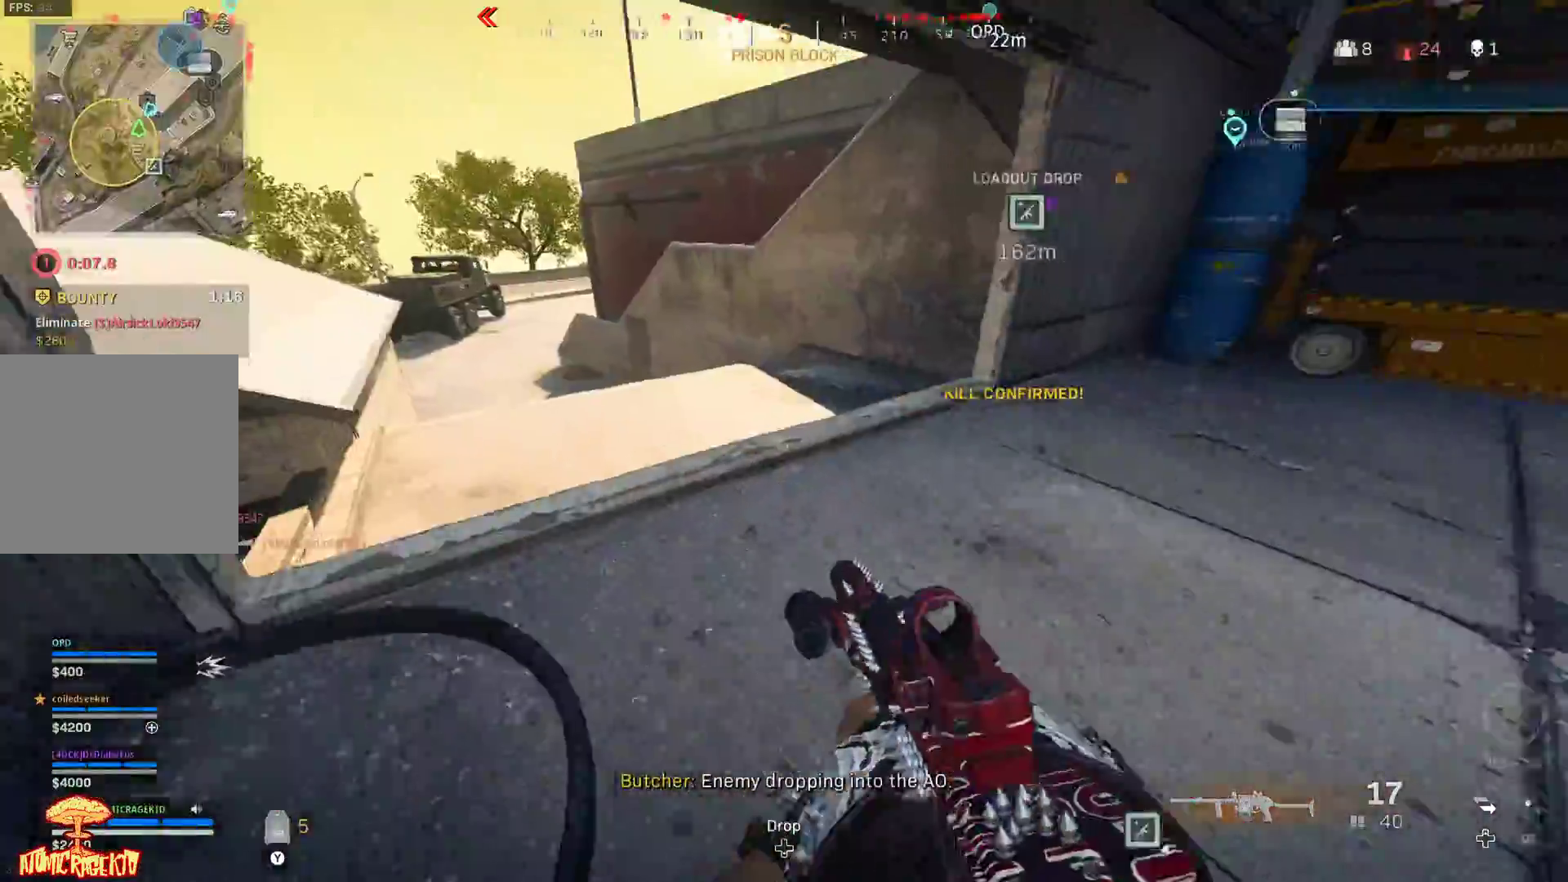
{"buttons": [], "left_stick": "up", "right_stick": "center", "events": [[50, "L3", "up"], [100, "L3", "down"], [217, "L3", "up"], [233, "right_stick", "up"], [350, "right_stick", "center"]]}
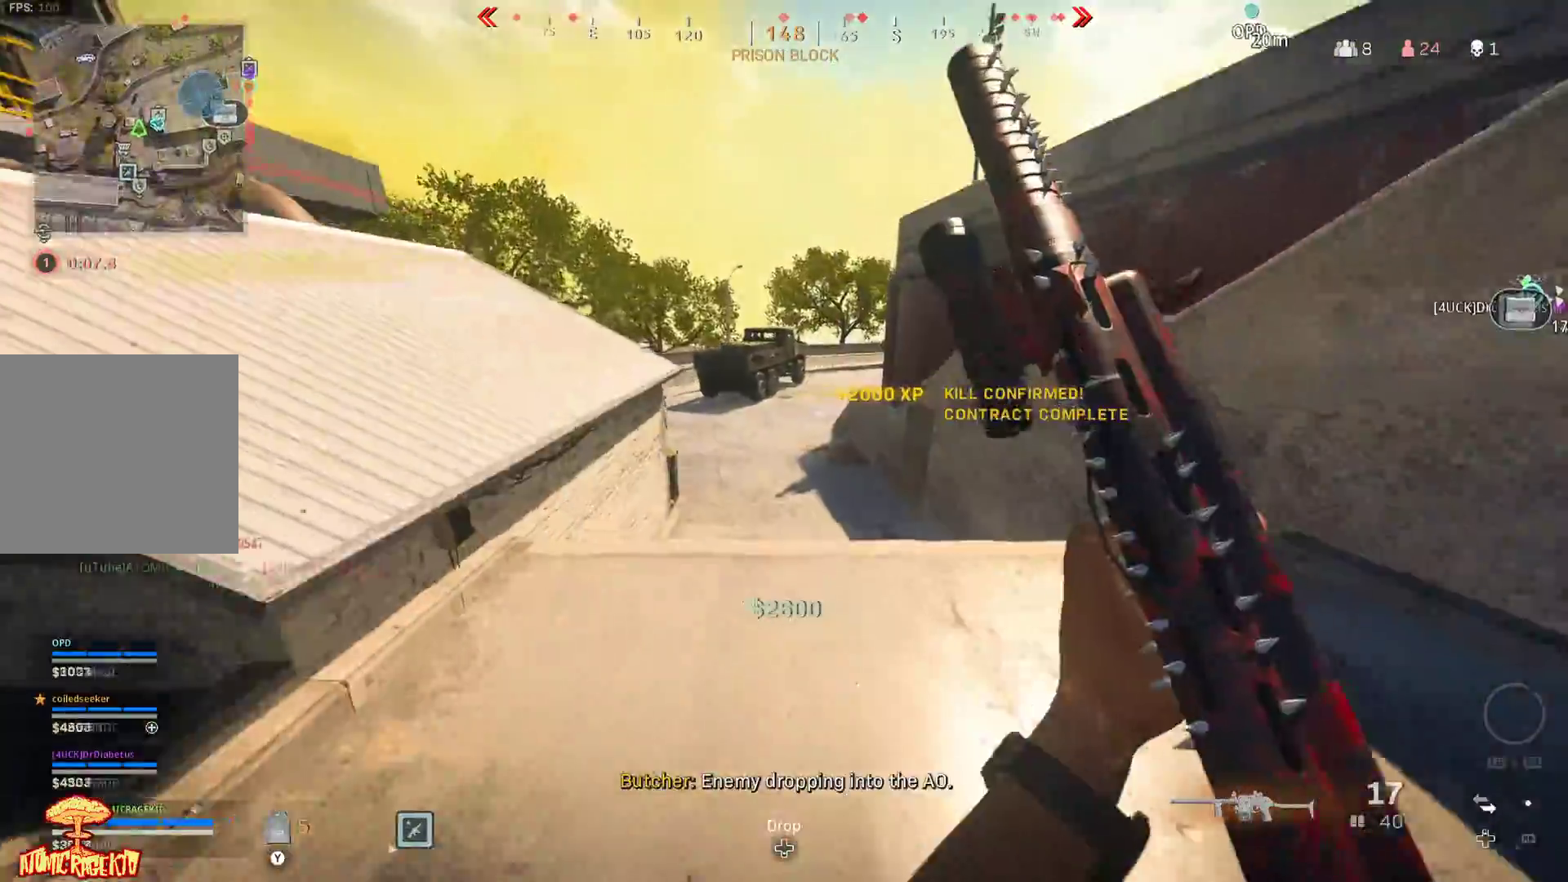
{"buttons": [], "left_stick": "up", "right_stick": "center", "events": []}
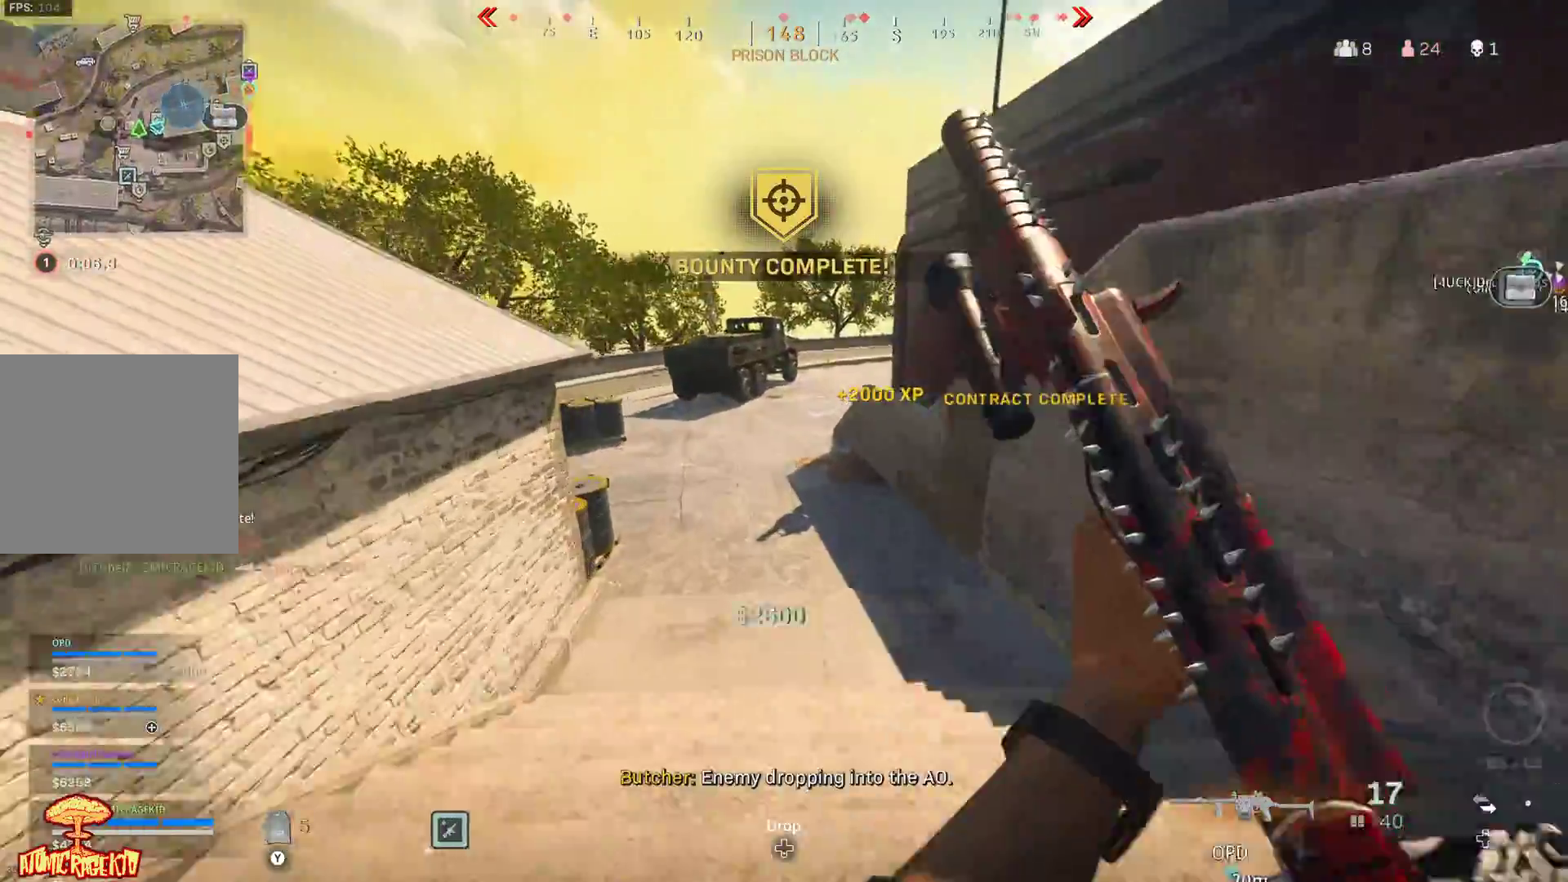
{"buttons": [], "left_stick": "up", "right_stick": "center", "events": []}
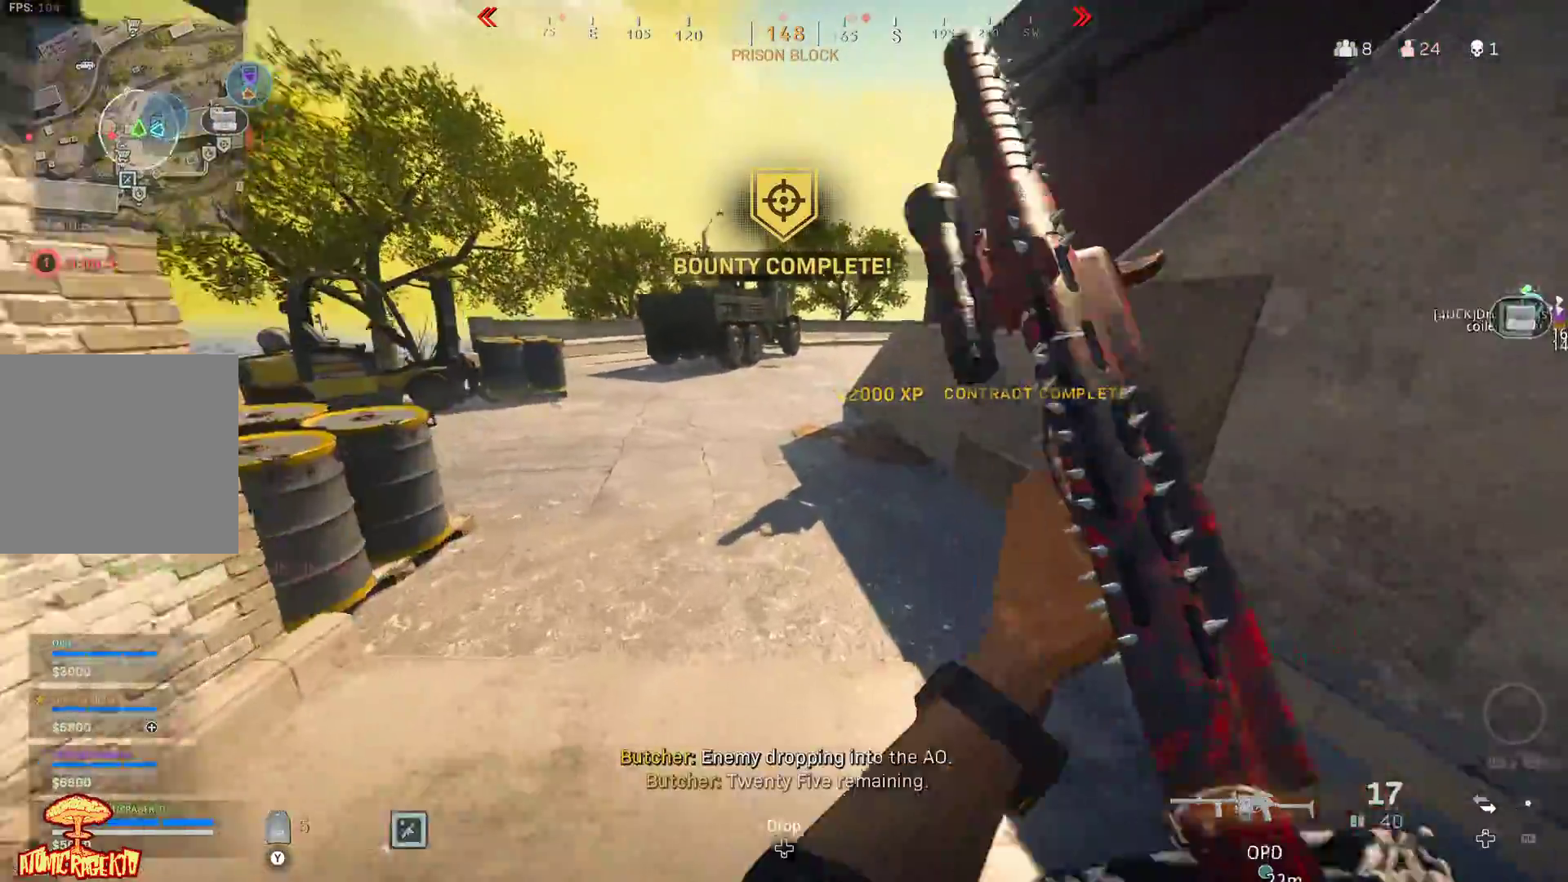
{"buttons": [], "left_stick": "up", "right_stick": "left", "events": [[500, "right_stick", "left"]]}
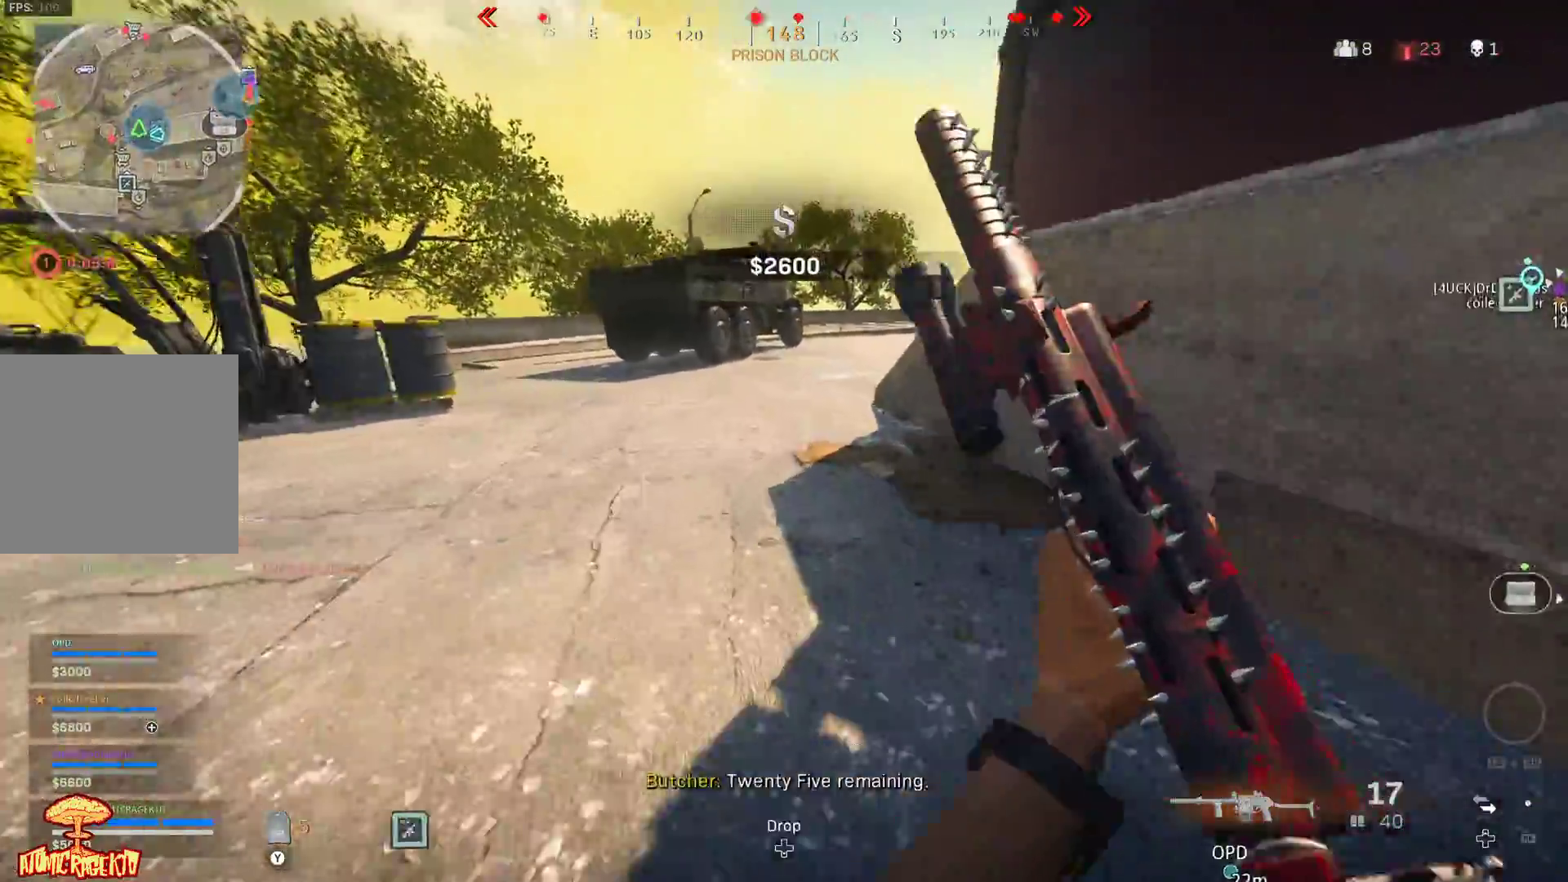
{"buttons": ["L3"], "left_stick": "up", "right_stick": "center", "events": [[283, "L3", "down"], [333, "right_stick", "center"], [367, "L3", "up"], [467, "L3", "down"]]}
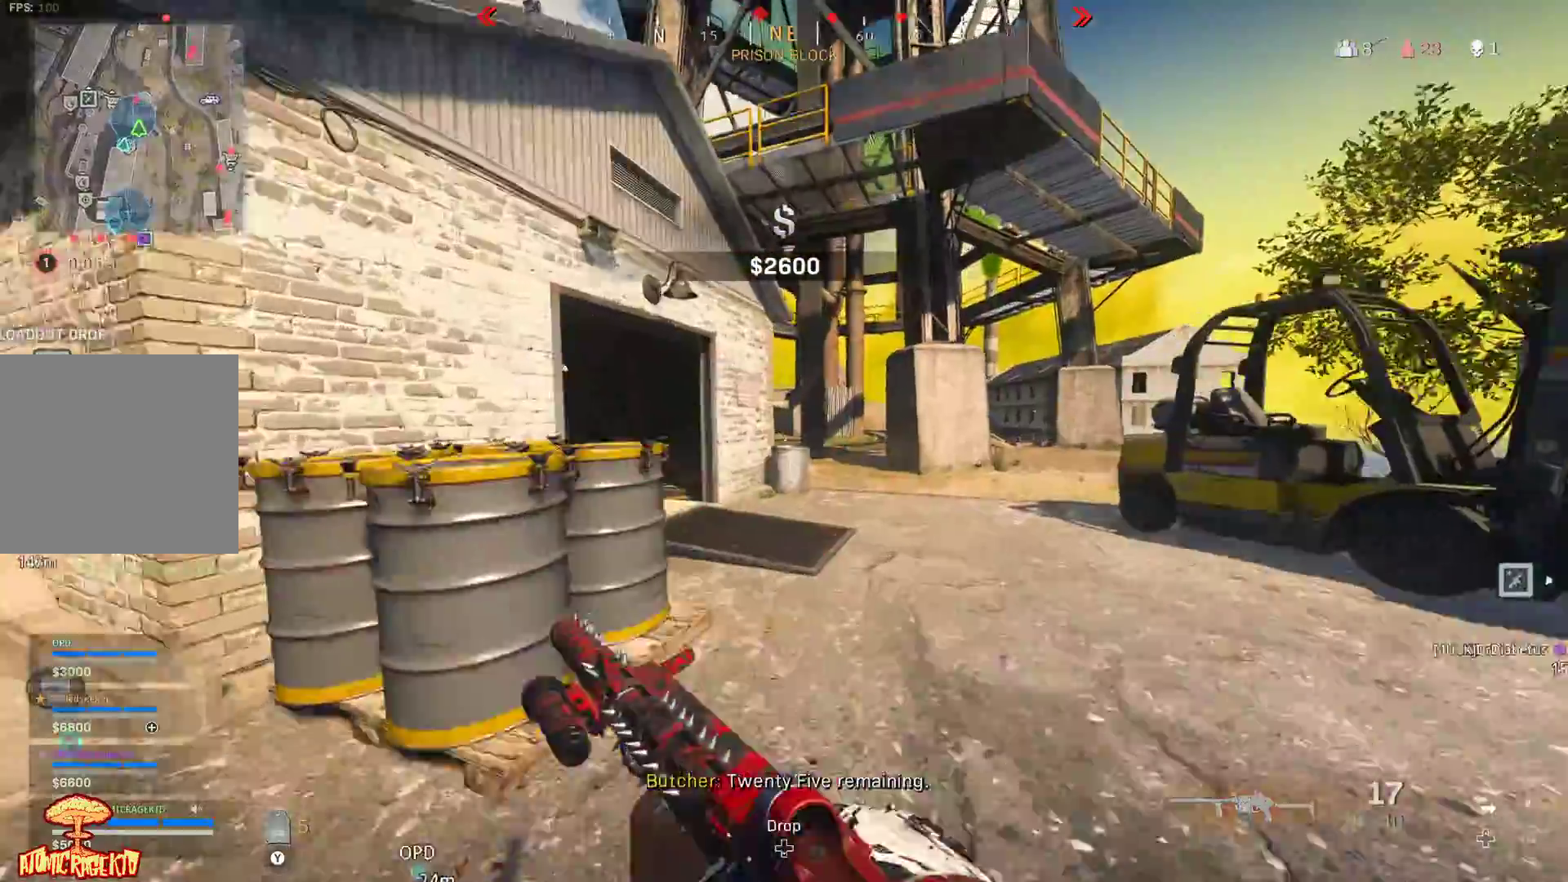
{"buttons": [], "left_stick": "up", "right_stick": "center", "events": [[50, "L3", "up"], [167, "L3", "down"], [283, "L3", "up"]]}
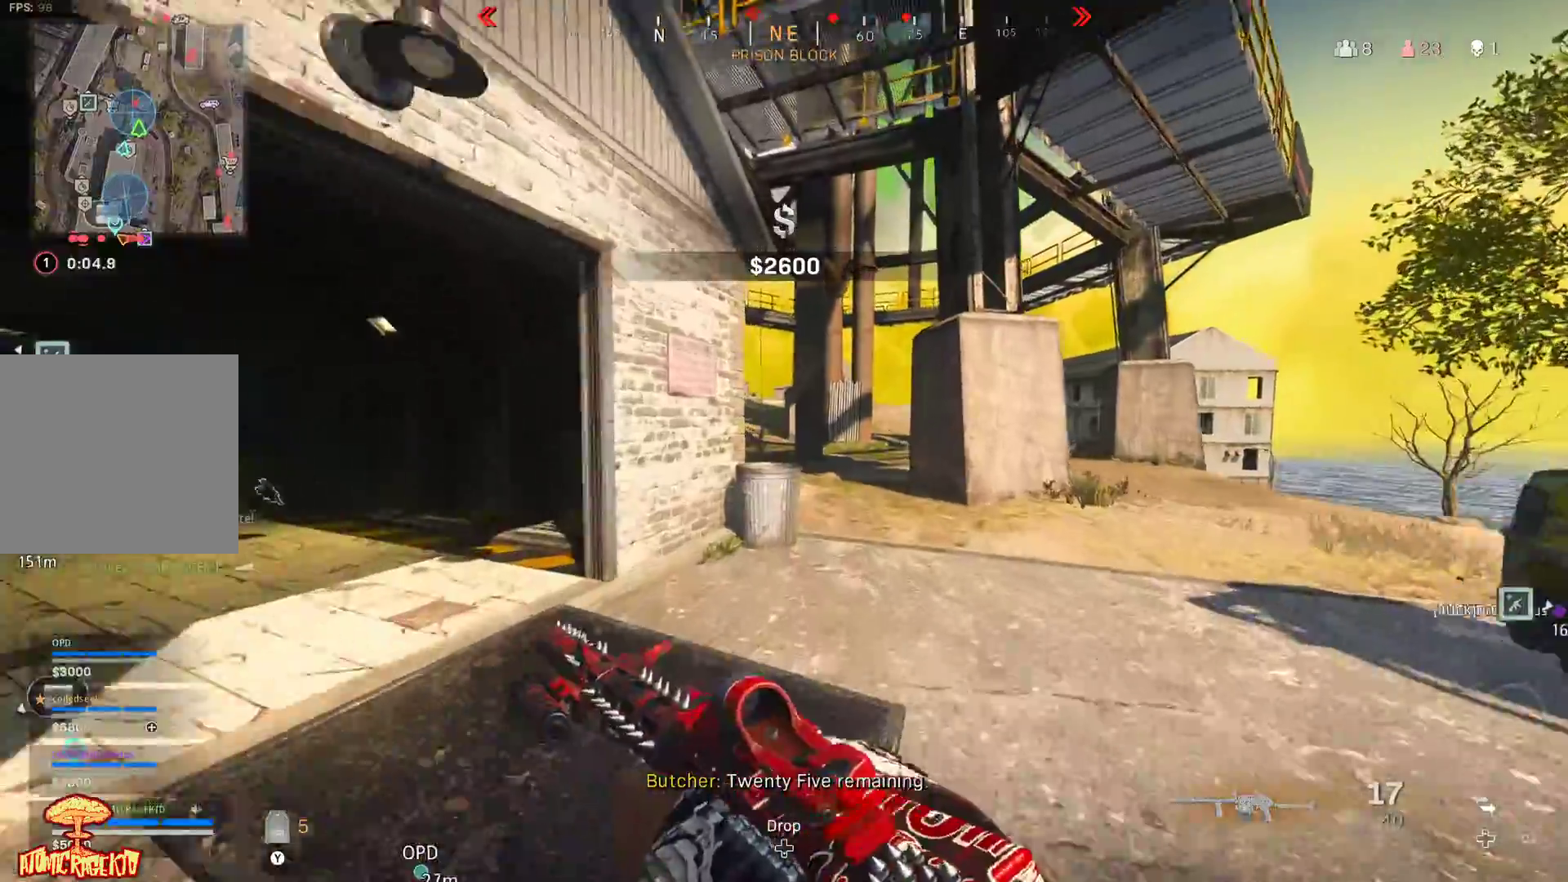
{"buttons": [], "left_stick": "up", "right_stick": "center", "events": []}
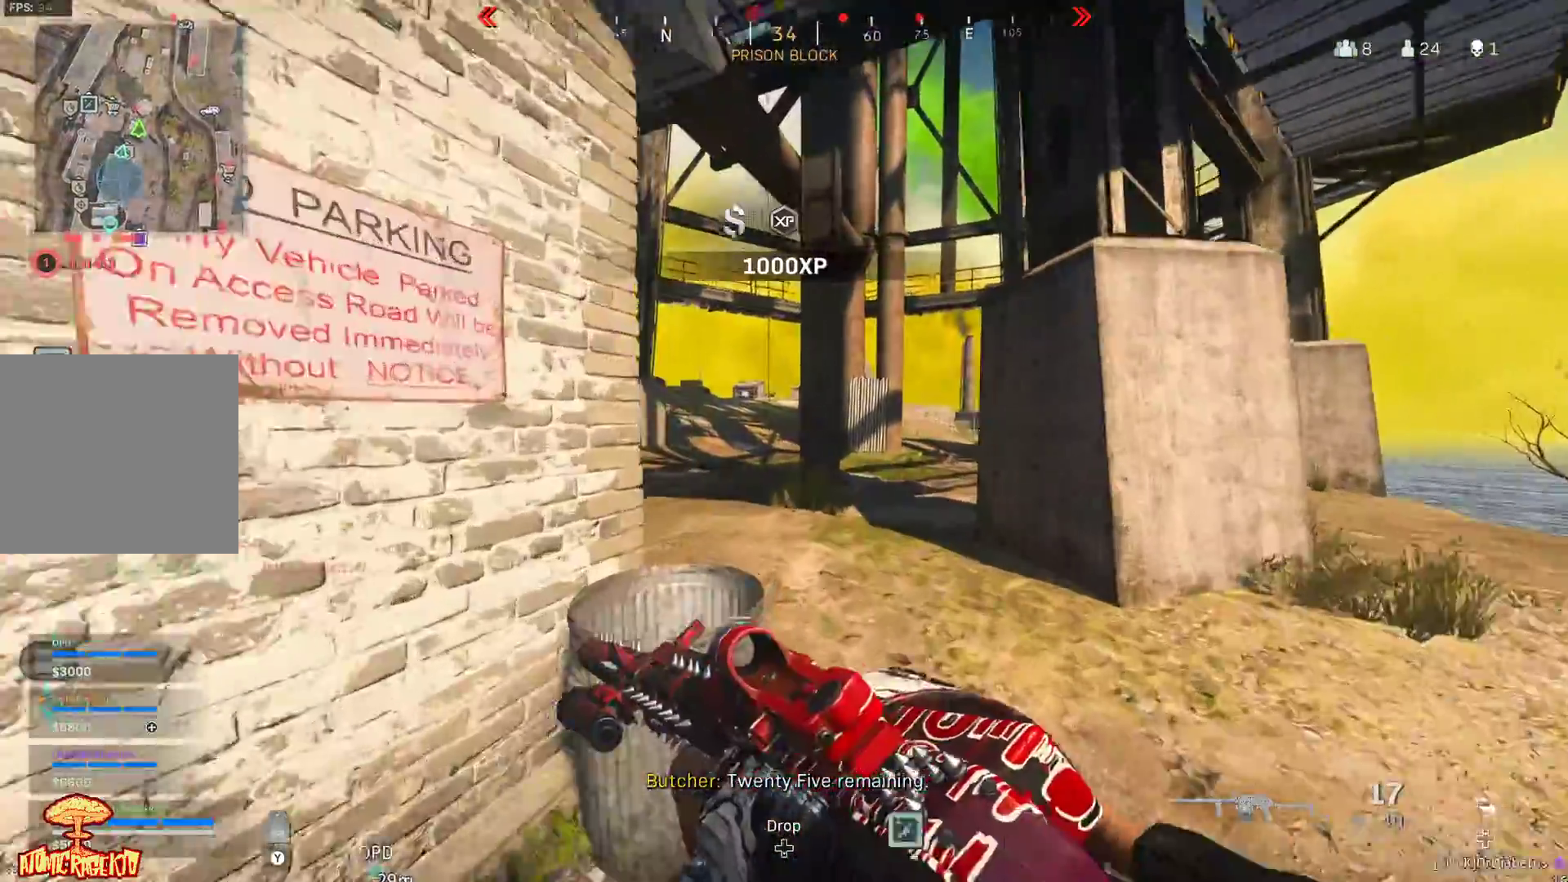
{"buttons": [], "left_stick": "up", "right_stick": "left", "events": [[50, "right_stick", "left"]]}
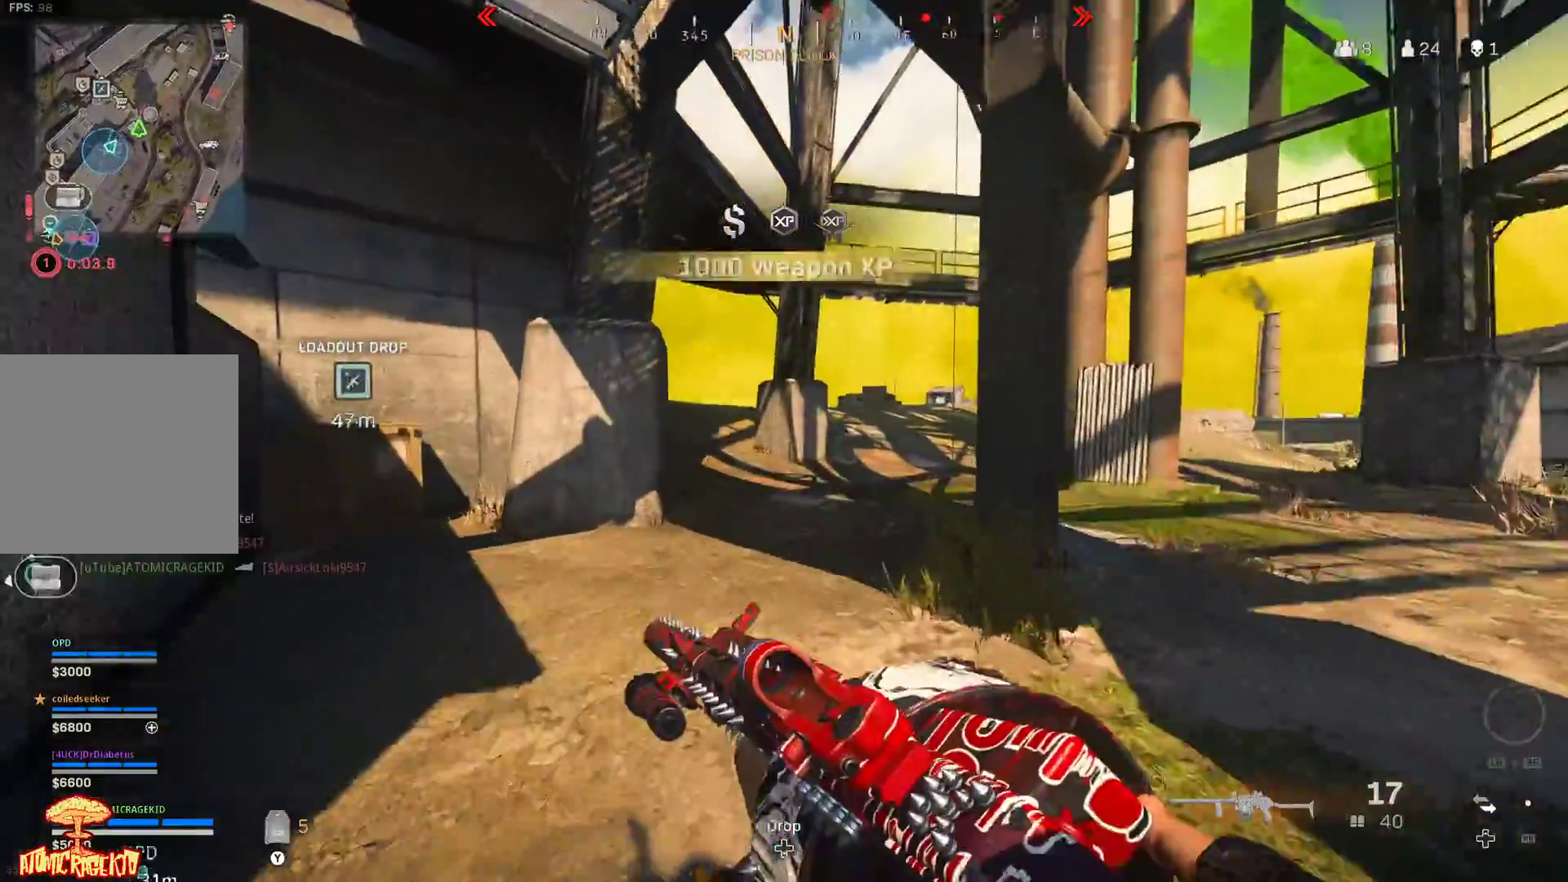
{"buttons": [], "left_stick": "up", "right_stick": "up", "events": [[450, "right_stick", "up"]]}
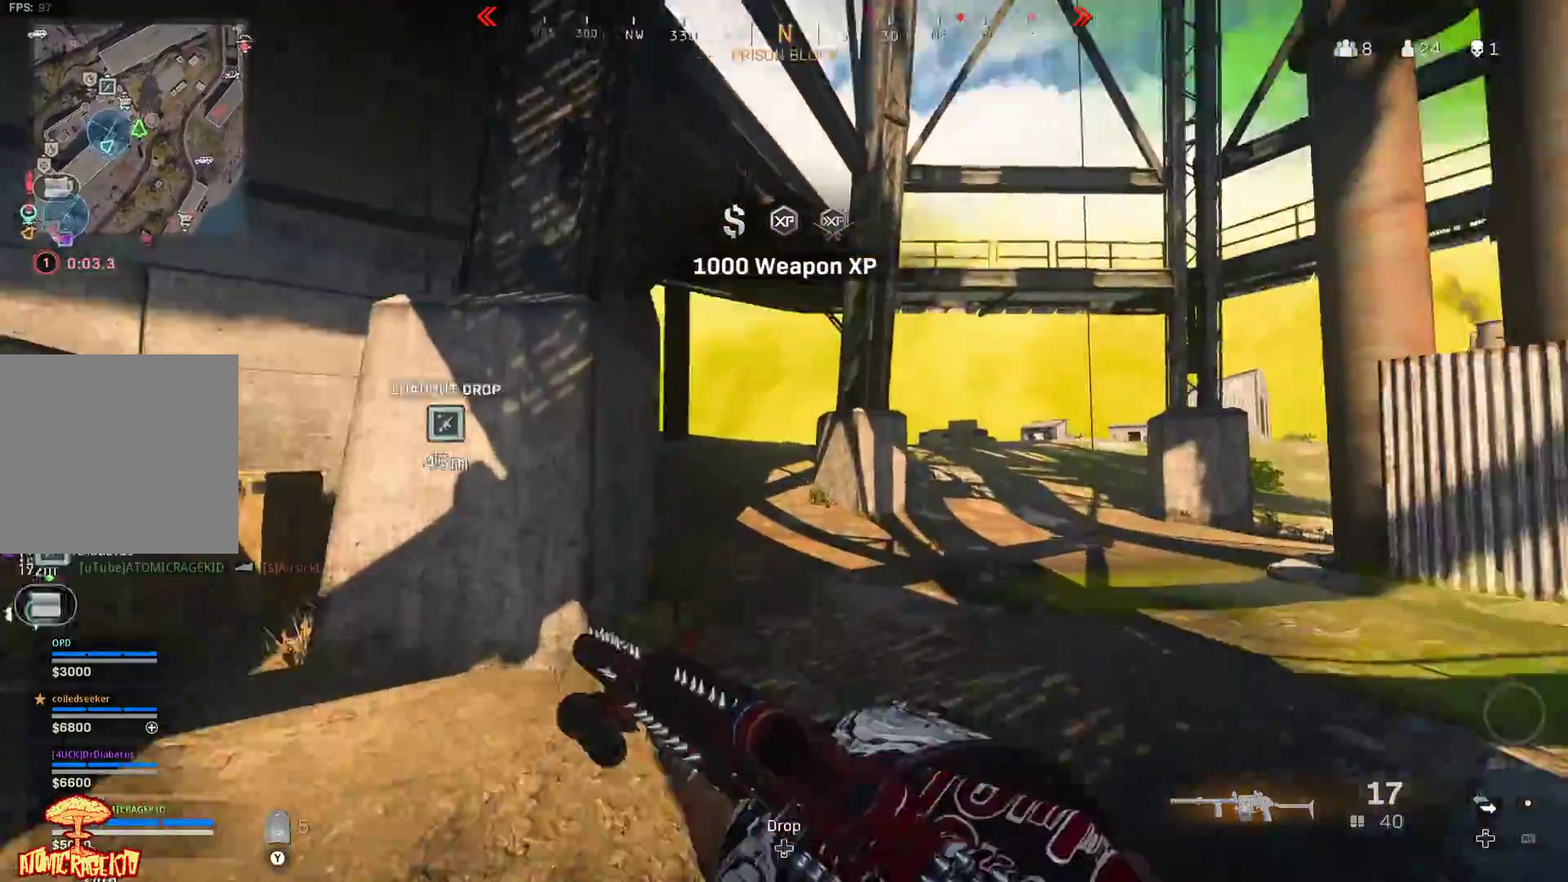
{"buttons": [], "left_stick": "up-right", "right_stick": "center", "events": [[183, "left_stick", "up-right"], [250, "right_stick", "center"]]}
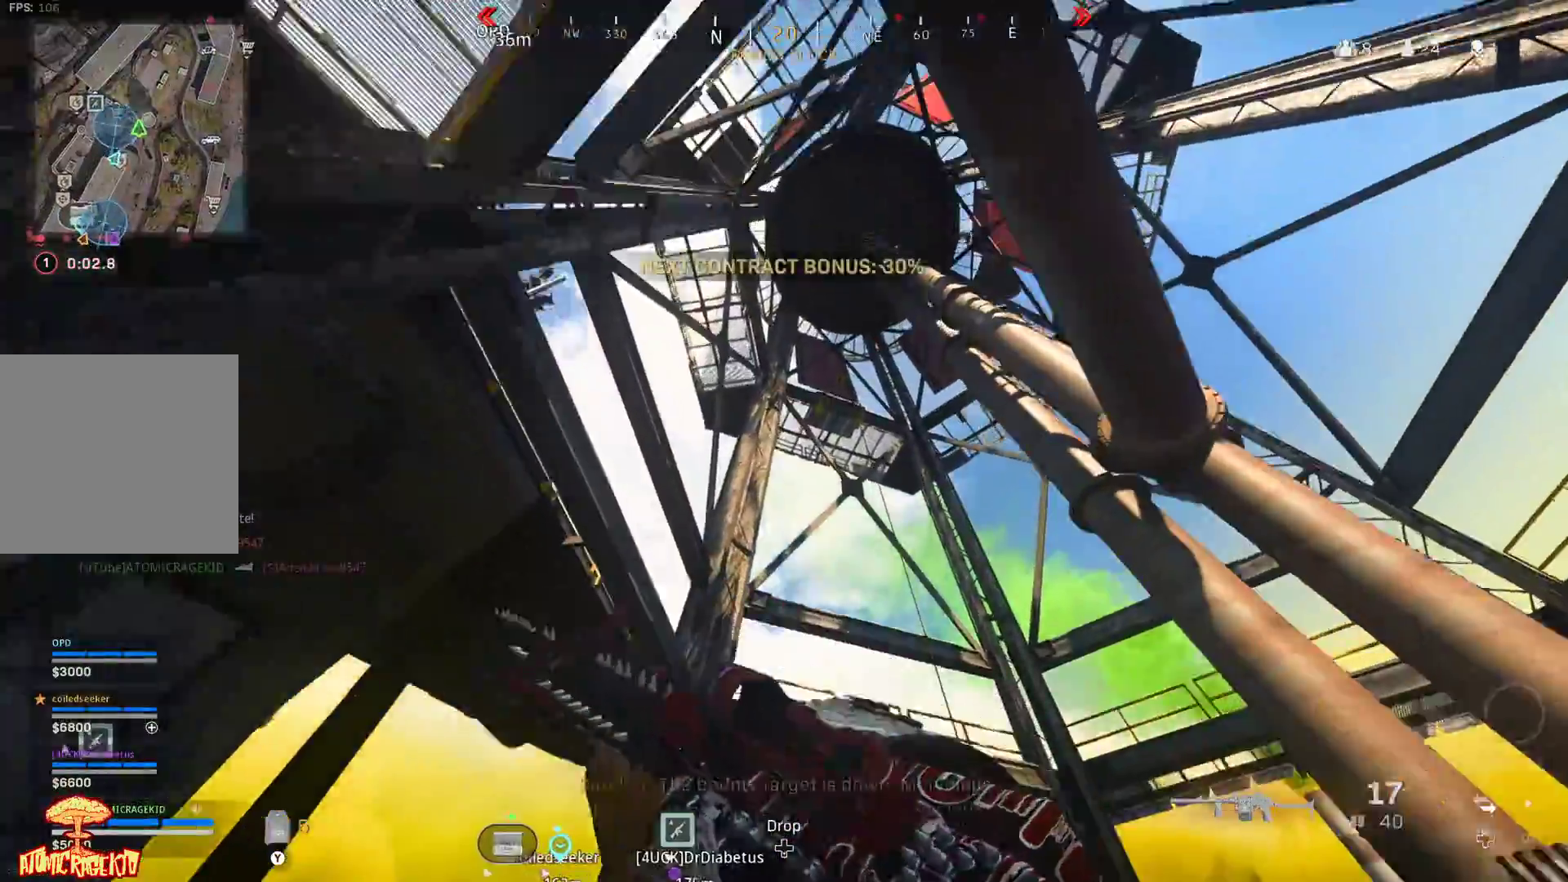
{"buttons": [], "left_stick": "up", "right_stick": "down", "events": [[233, "right_stick", "down-right"], [350, "right_stick", "down"], [433, "left_stick", "up"]]}
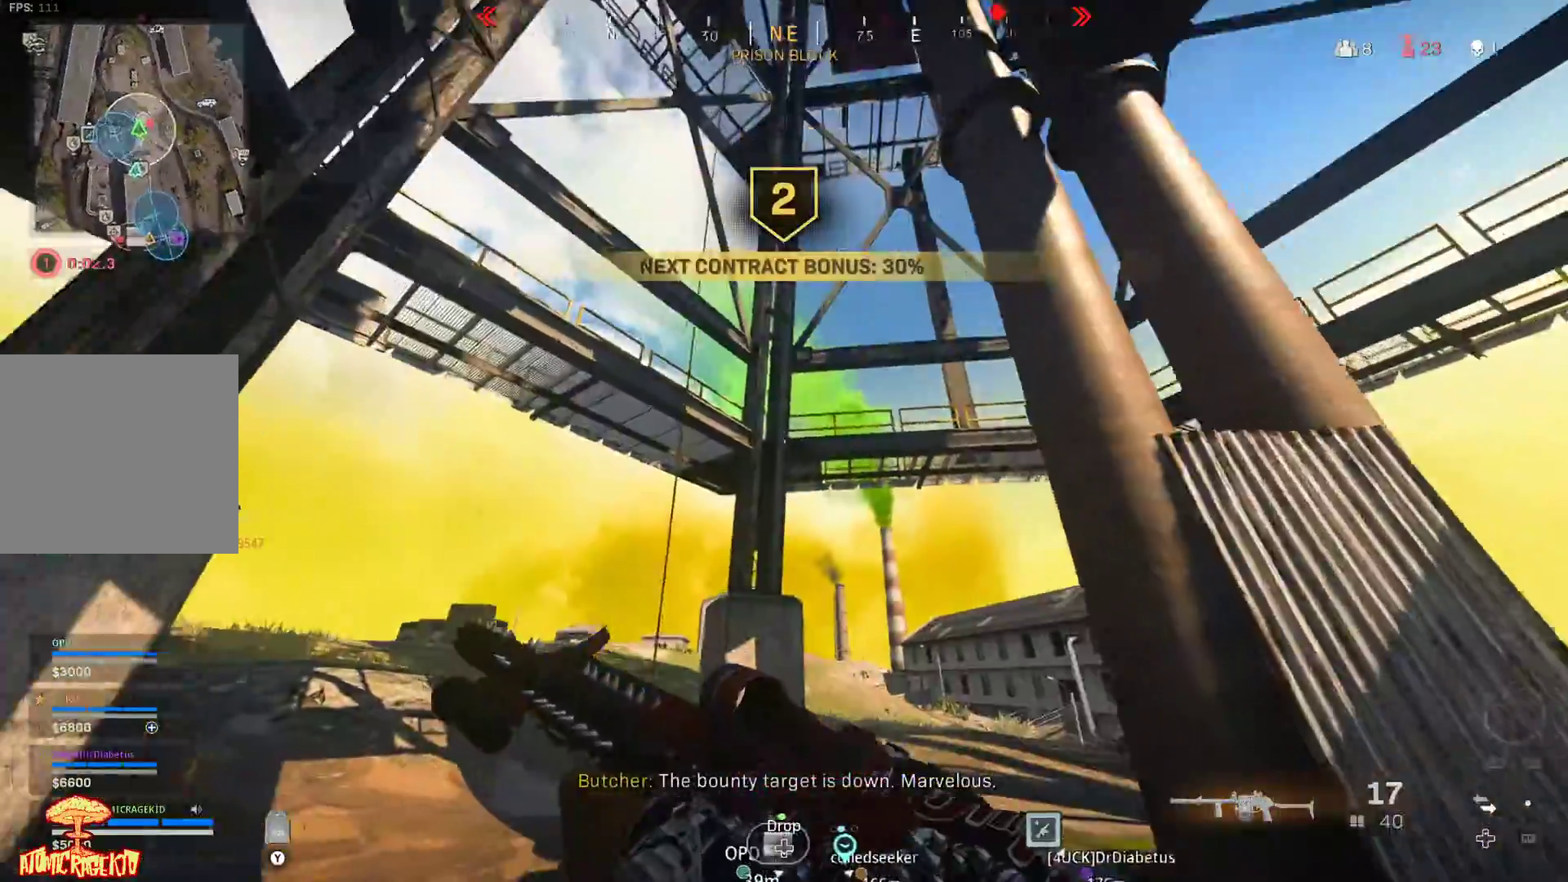
{"buttons": [], "left_stick": "up-right", "right_stick": "down-left", "events": [[117, "right_stick", "down-left"], [483, "left_stick", "up-right"]]}
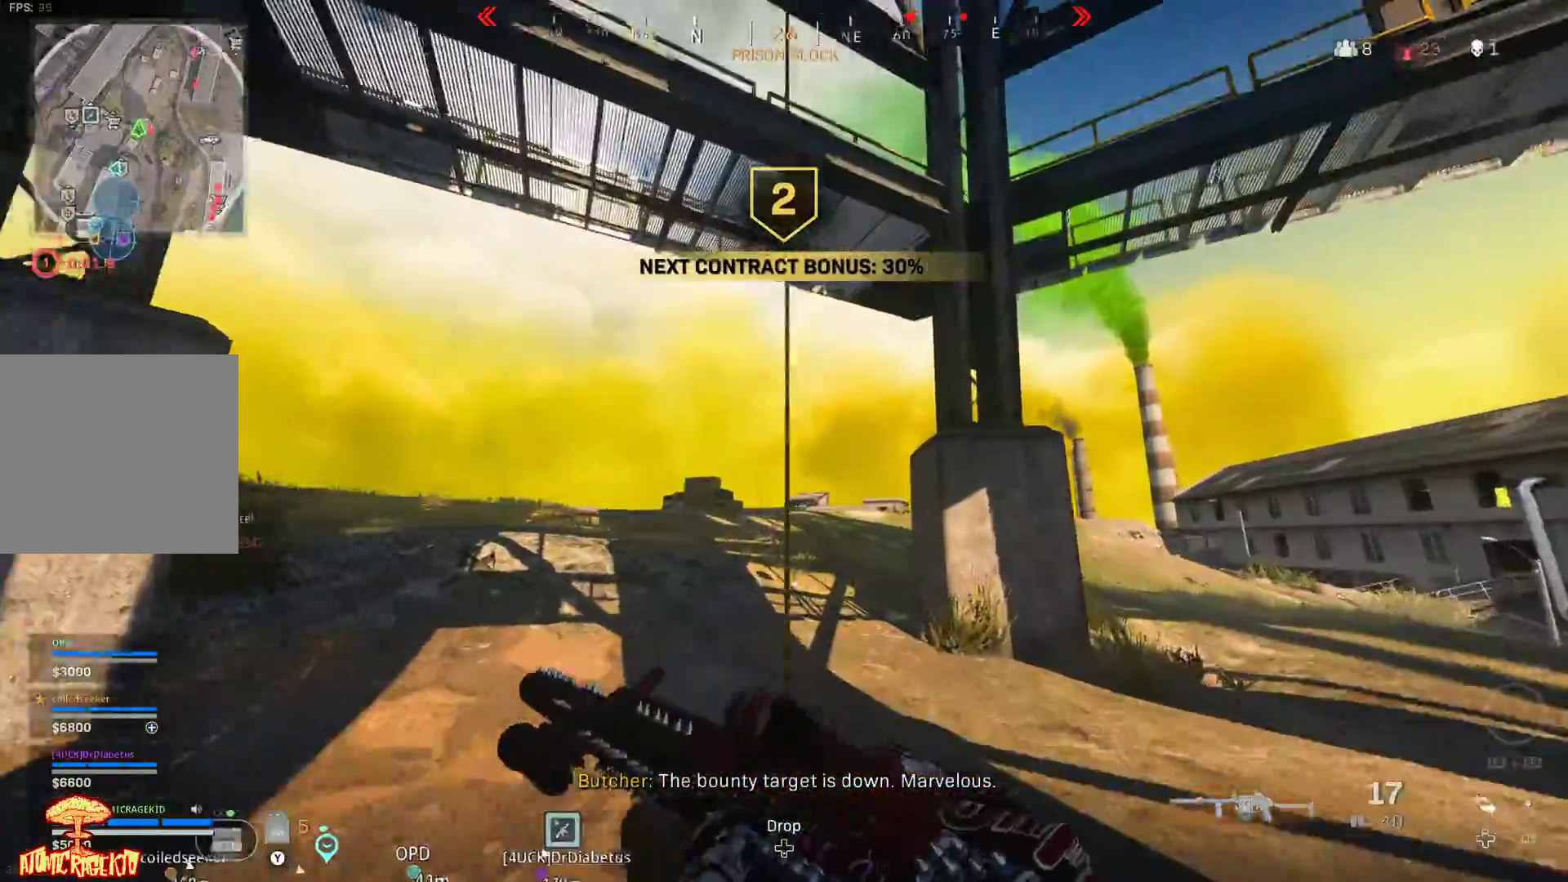
{"buttons": ["X"], "left_stick": "up-right", "right_stick": "down-left", "events": [[100, "X", "down"]]}
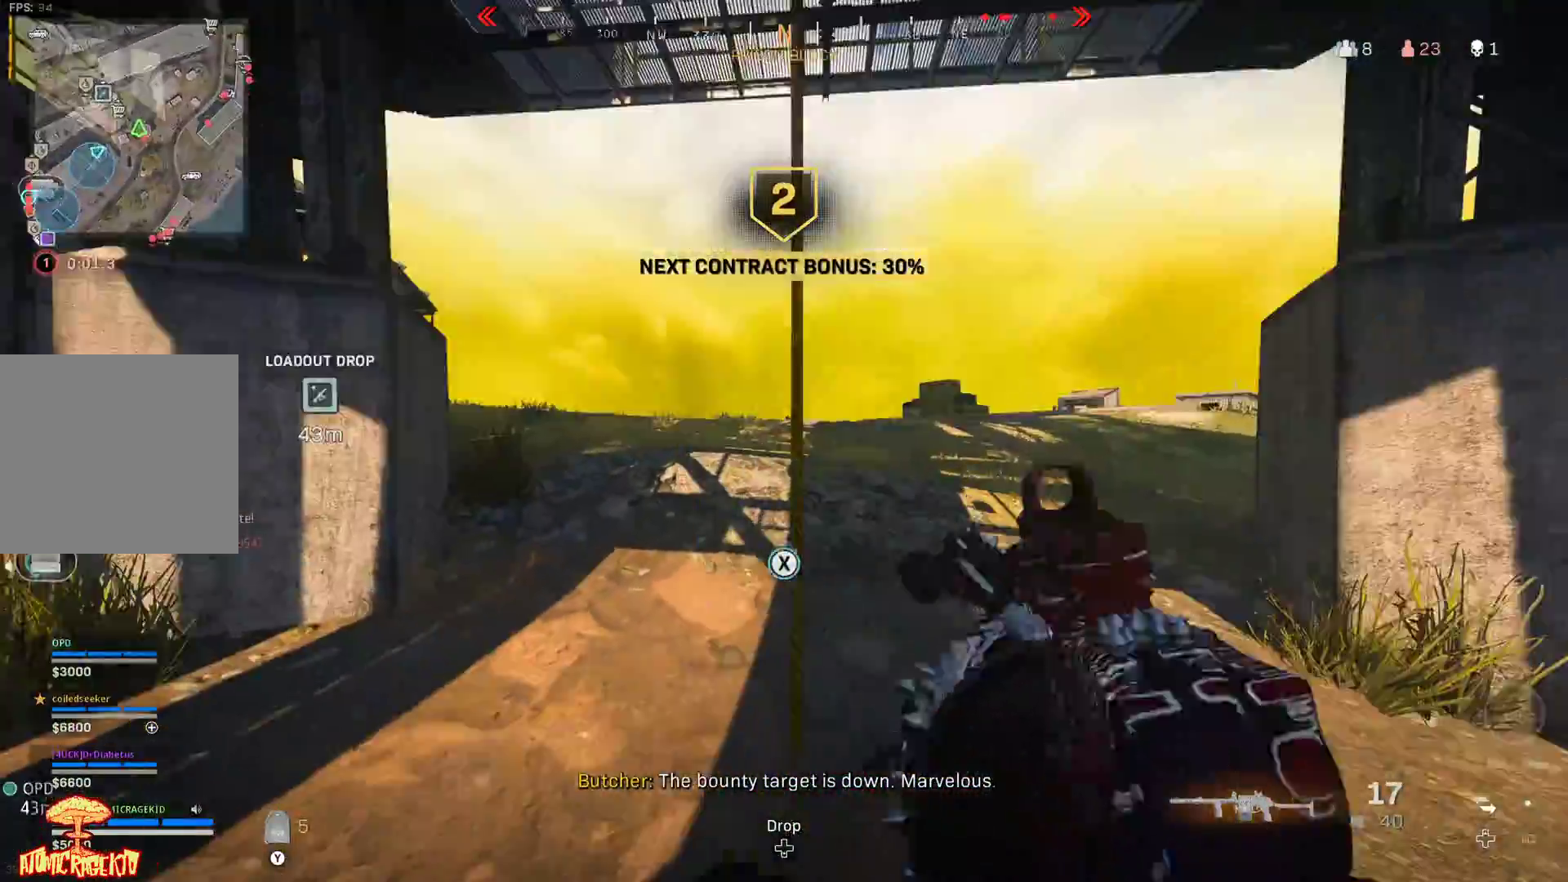
{"buttons": [], "left_stick": "center", "right_stick": "up-right", "events": [[83, "left_stick", "right"], [83, "right_stick", "center"], [217, "X", "up"], [233, "left_stick", "center"], [400, "right_stick", "up"], [483, "right_stick", "up-right"]]}
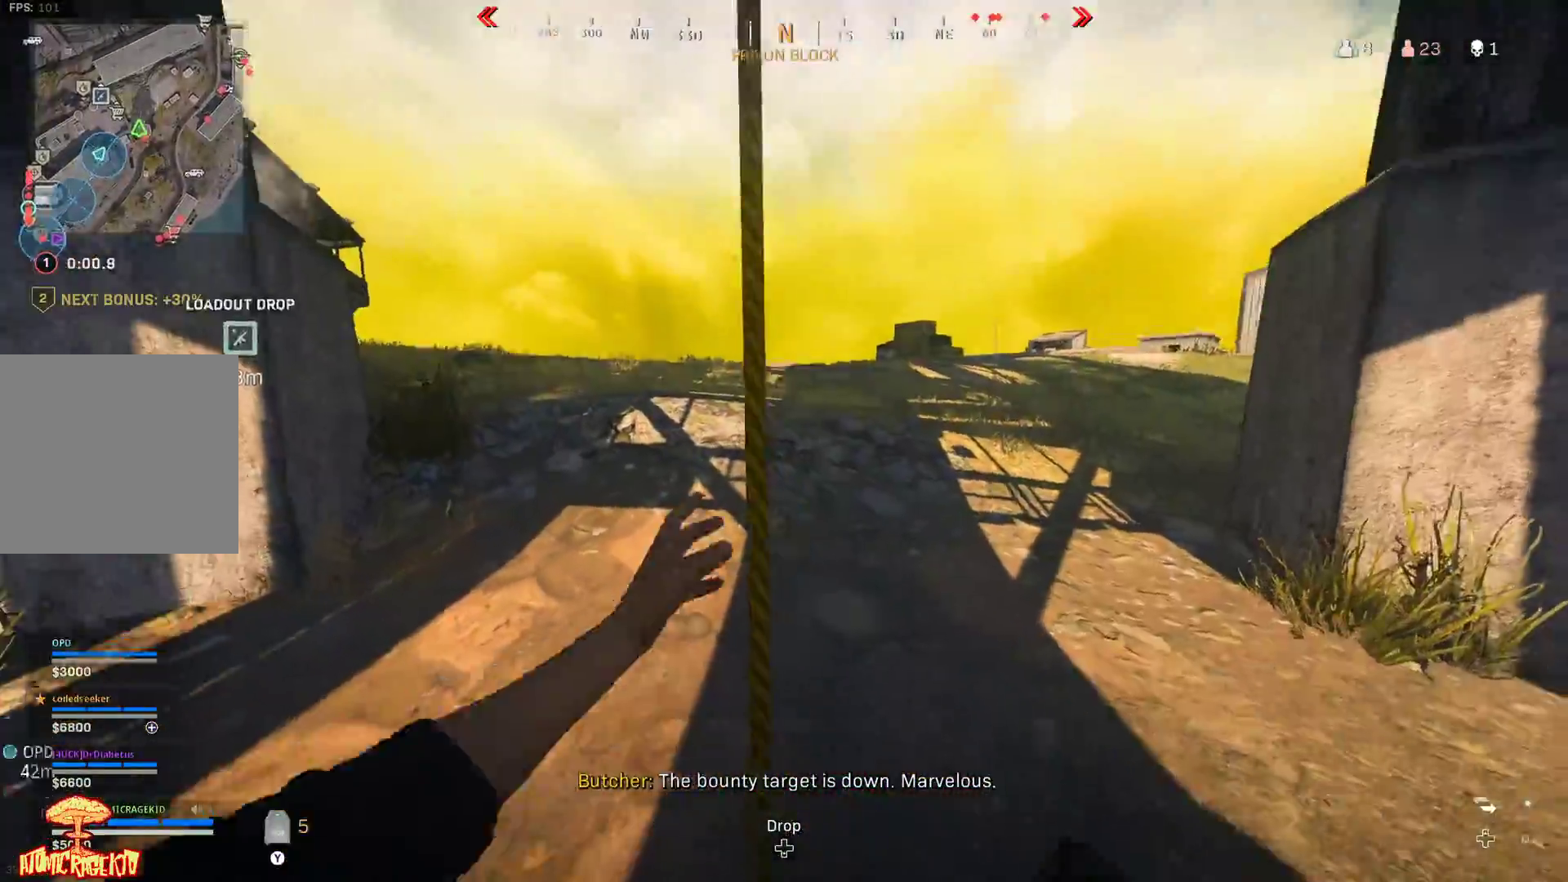
{"buttons": [], "left_stick": "center", "right_stick": "up-right", "events": []}